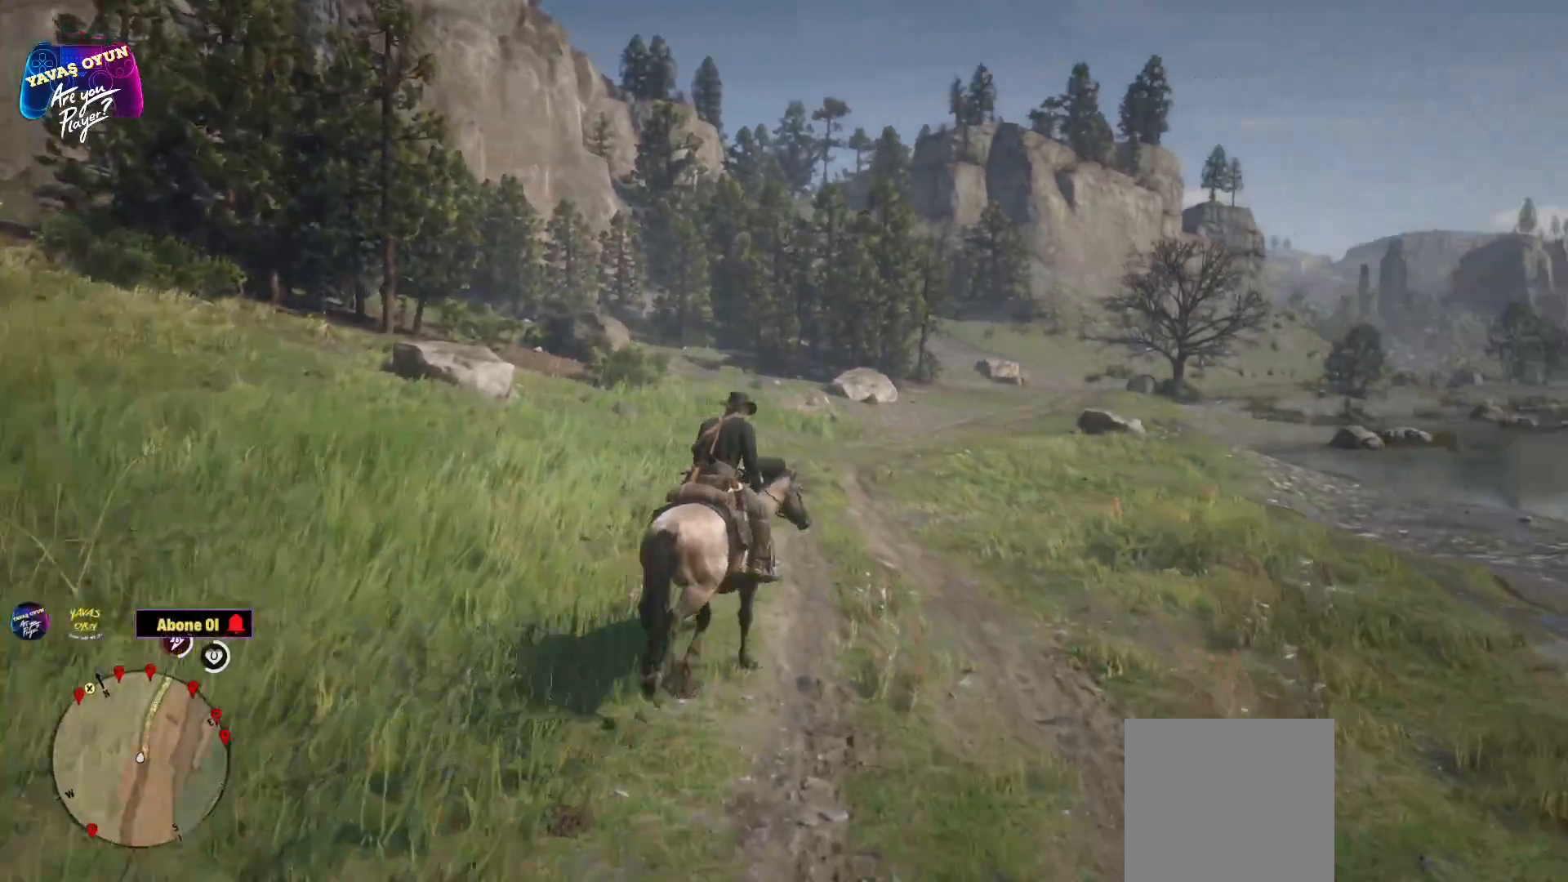
Gameplay with a controller (Xbox layout); each line is a JSON object with the inputs held at the frame after it. "events" lists button and stick changes between this image and that frame as [ms after this image, input, new state], when the widget could be followed in between.
{"buttons": ["A"], "left_stick": "up", "right_stick": "center", "events": [[383, "left_stick", "up"]]}
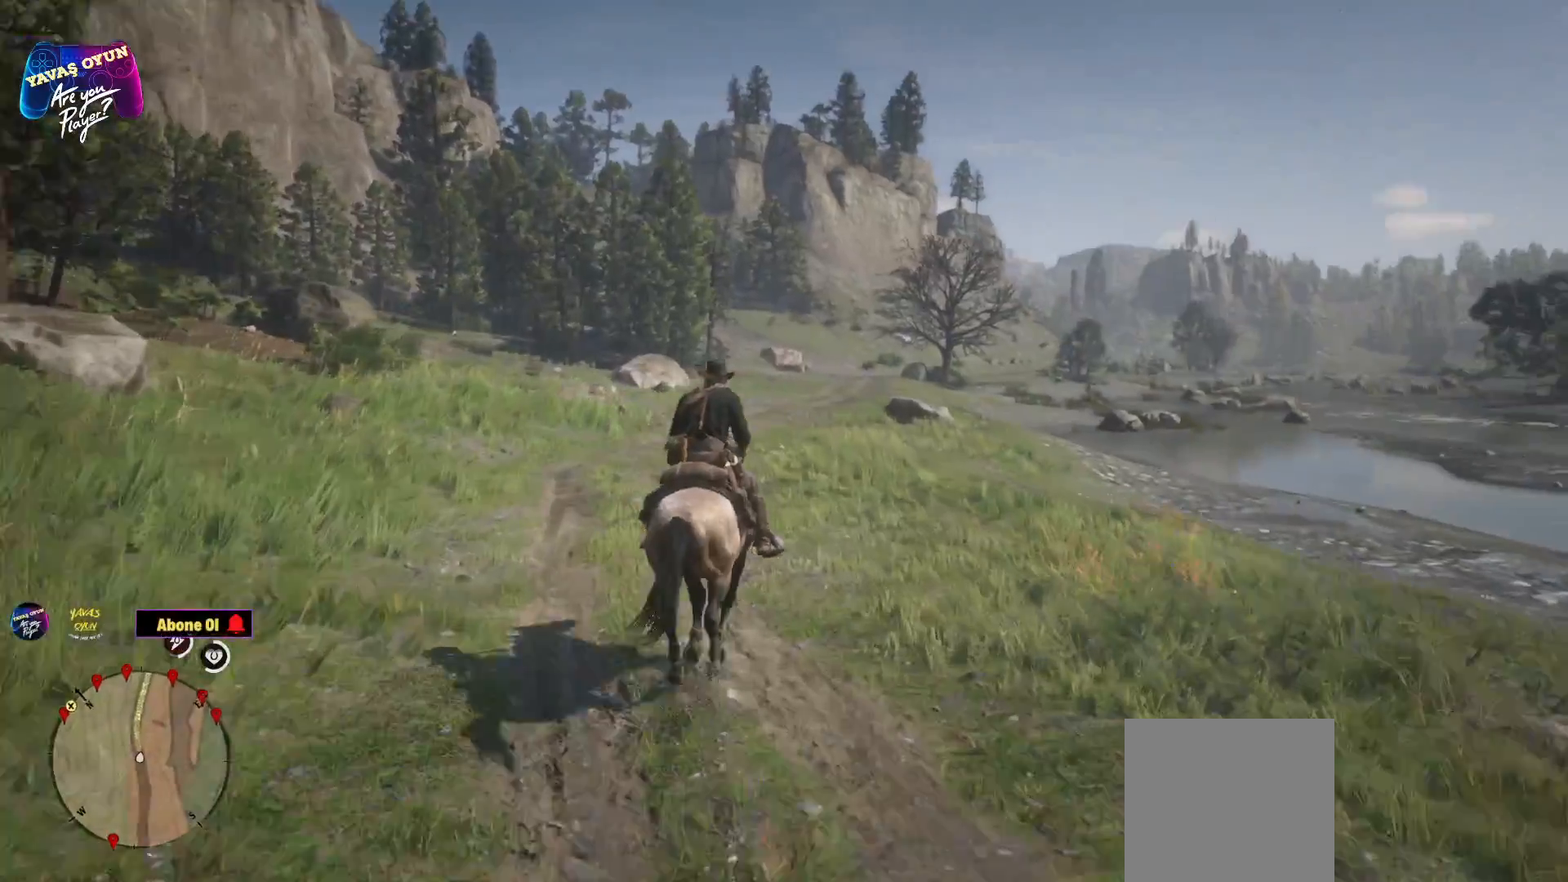
{"buttons": [], "left_stick": "up", "right_stick": "center", "events": [[183, "A", "up"], [300, "A", "down"], [417, "A", "up"]]}
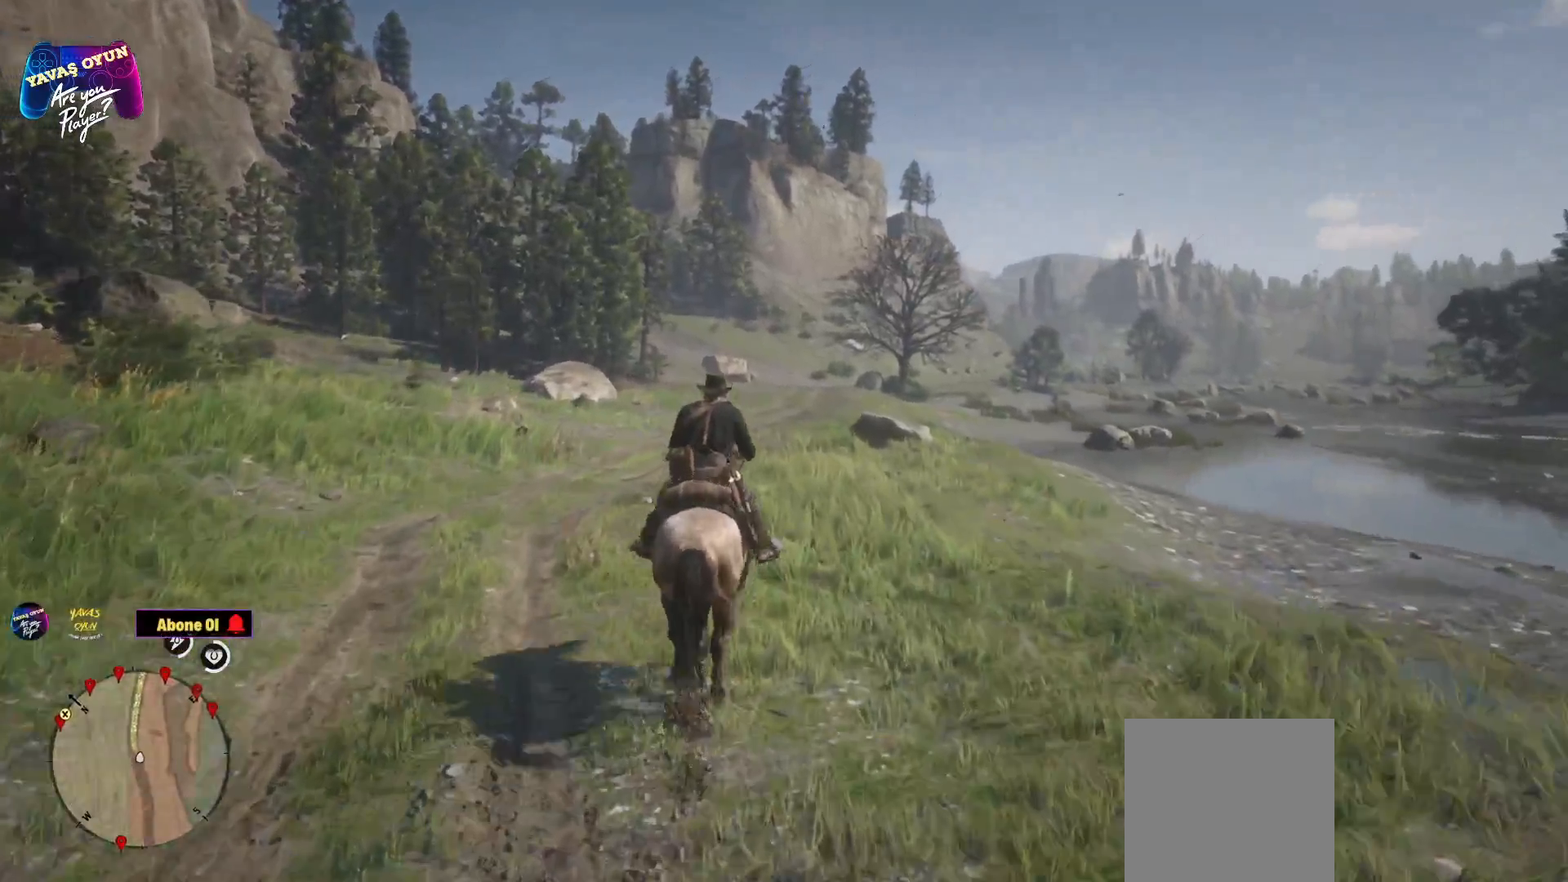
{"buttons": ["A"], "left_stick": "up", "right_stick": "center", "events": [[17, "A", "down"], [117, "A", "up"], [183, "A", "down"], [333, "A", "up"], [433, "A", "down"]]}
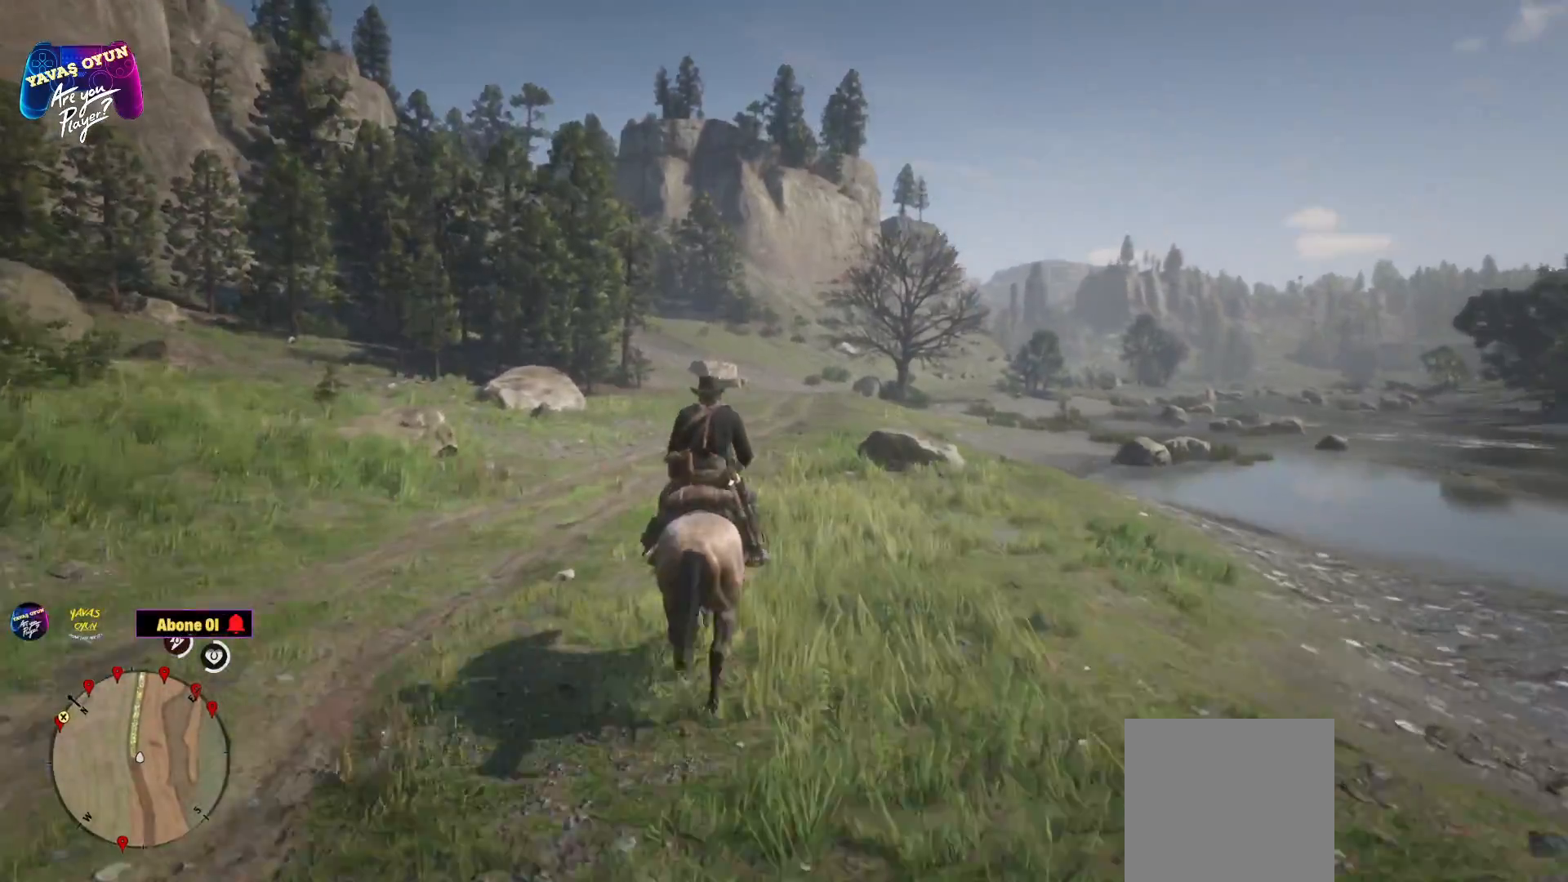
{"buttons": ["A"], "left_stick": "up", "right_stick": "center", "events": [[67, "A", "up"], [167, "A", "down"], [283, "A", "up"], [383, "A", "down"]]}
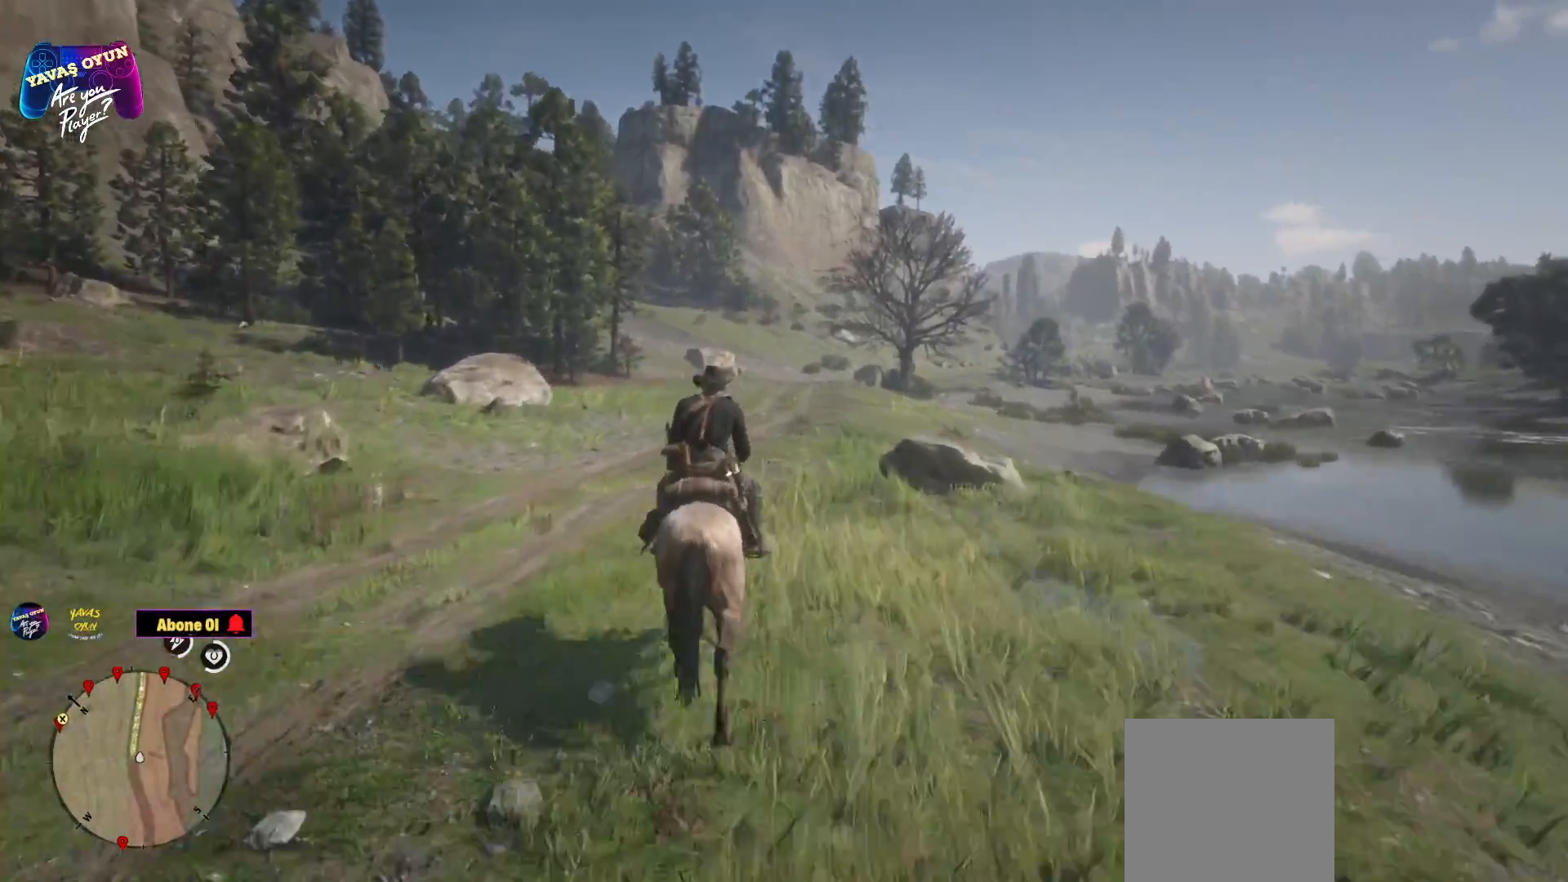
{"buttons": [], "left_stick": "up", "right_stick": "center", "events": [[17, "A", "up"], [117, "A", "down"], [233, "A", "up"], [350, "A", "down"], [483, "A", "up"]]}
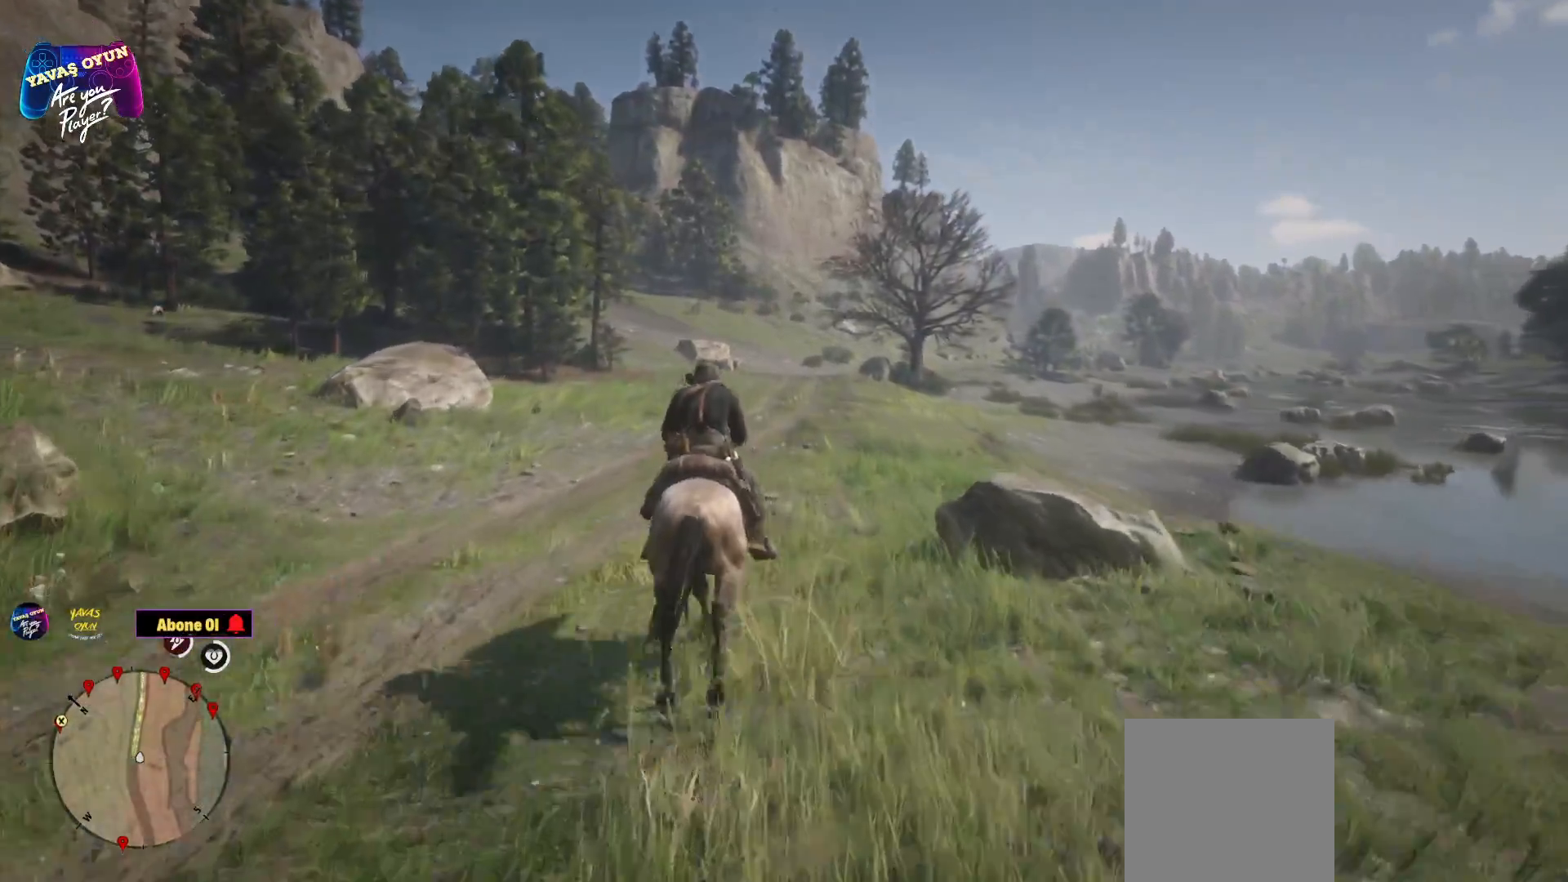
{"buttons": ["A"], "left_stick": "up", "right_stick": "center", "events": [[83, "A", "down"]]}
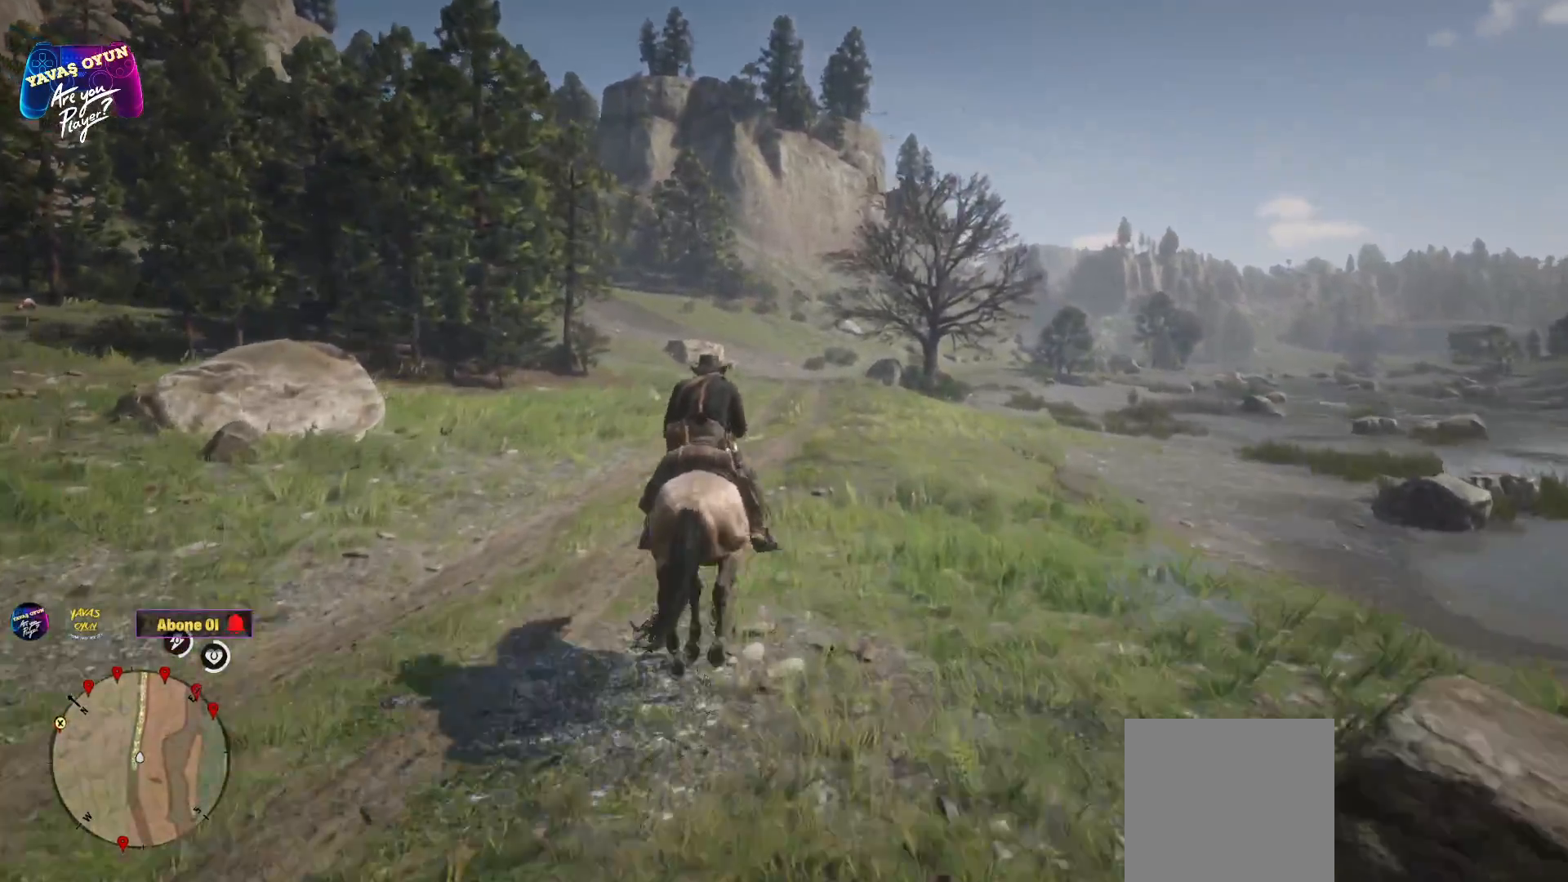
{"buttons": ["A"], "left_stick": "up", "right_stick": "center", "events": [[317, "A", "up"], [433, "A", "down"]]}
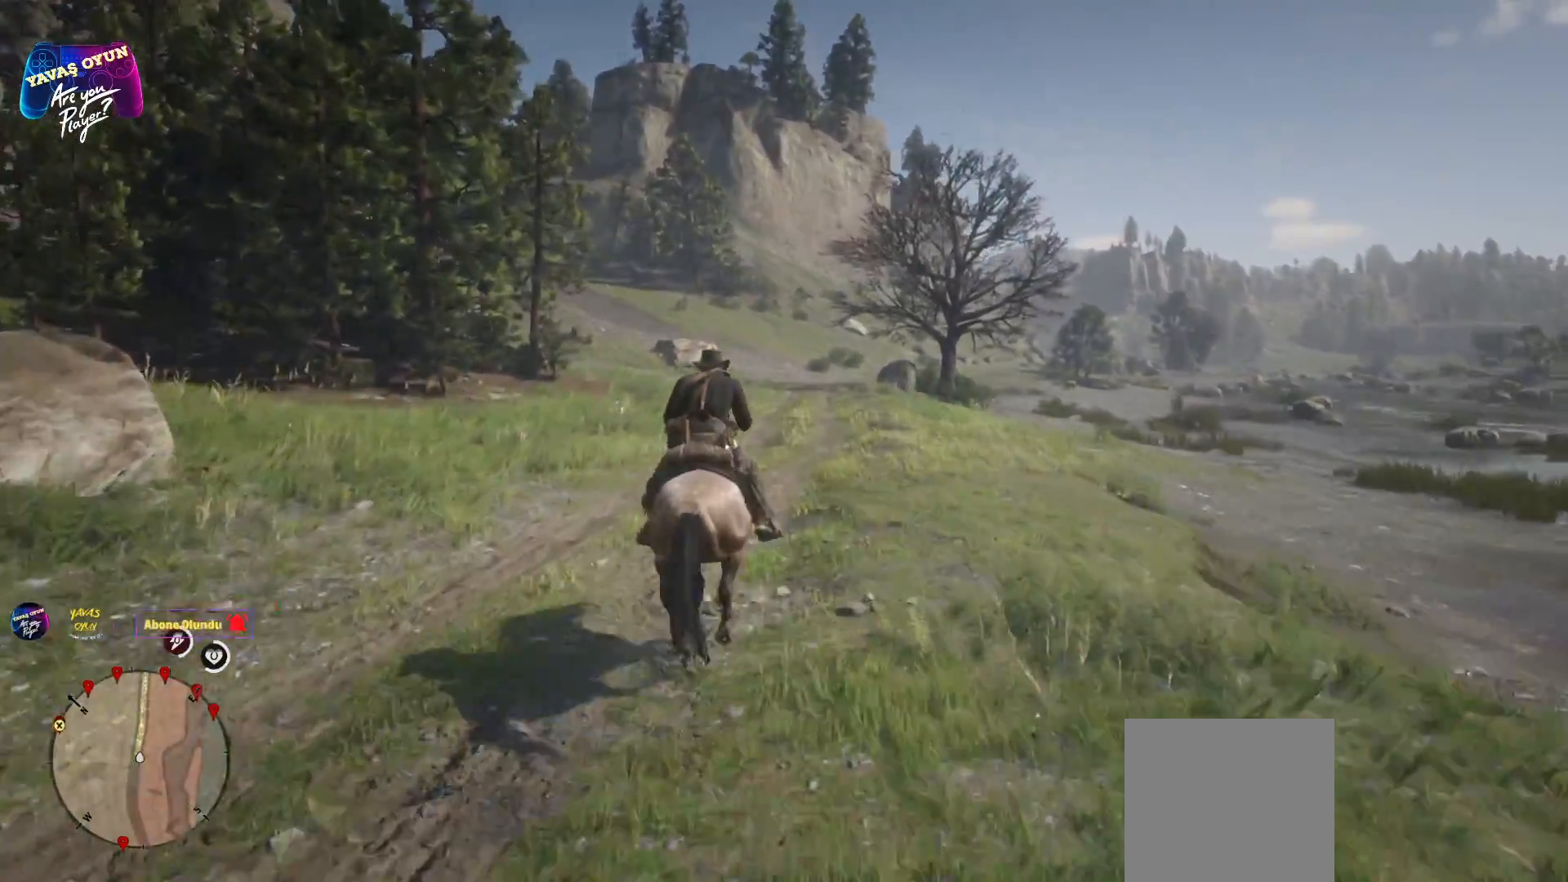
{"buttons": ["A"], "left_stick": "up", "right_stick": "center", "events": [[17, "A", "up"], [167, "A", "down"], [267, "A", "up"], [400, "A", "down"]]}
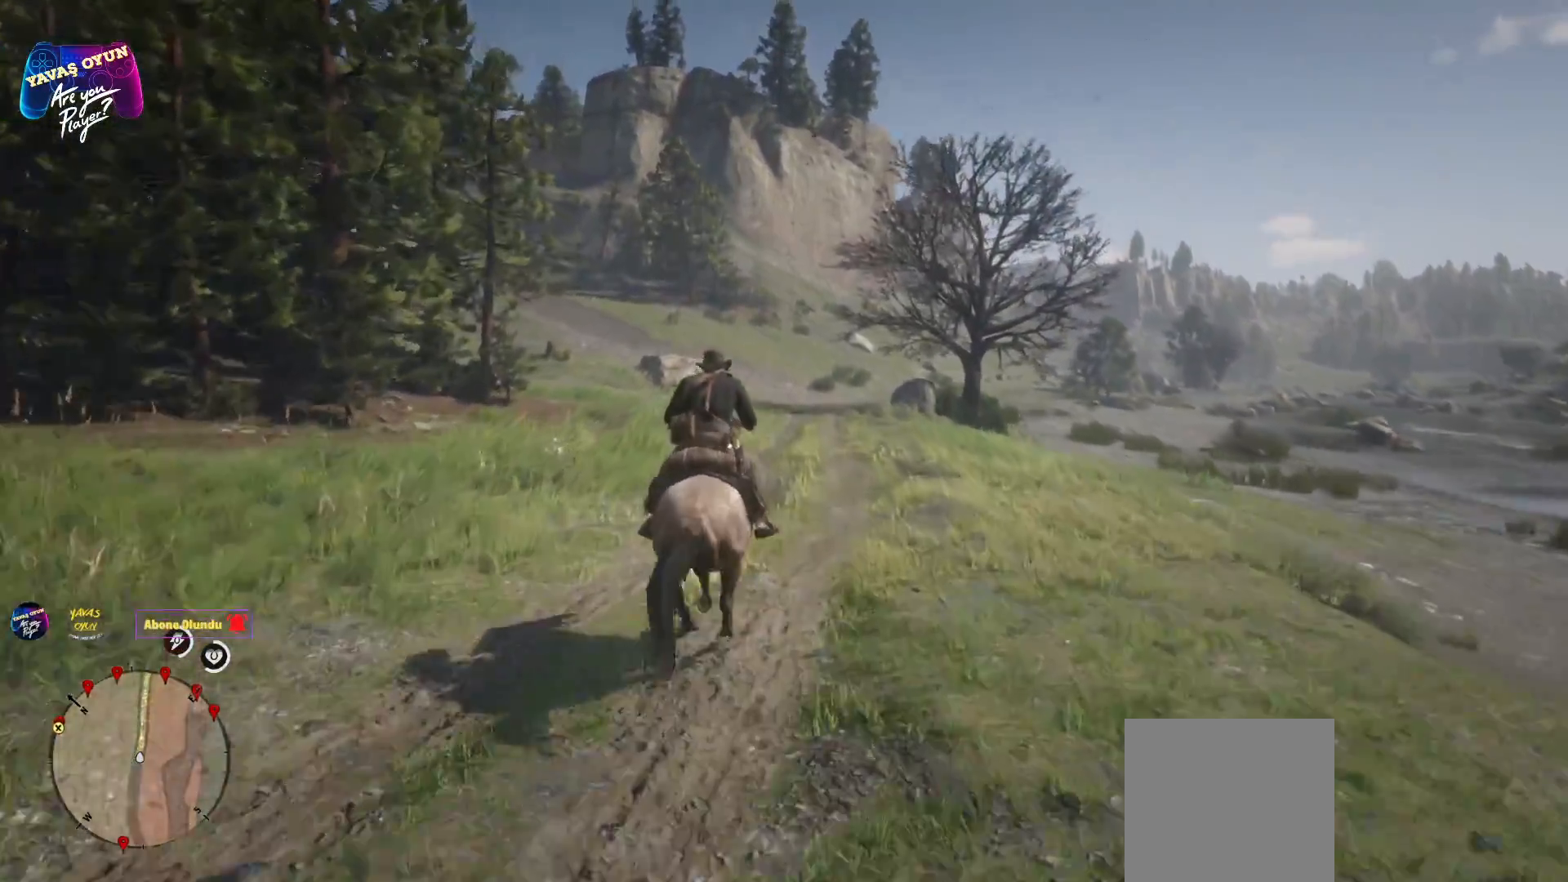
{"buttons": ["A"], "left_stick": "up", "right_stick": "center", "events": [[33, "A", "up"], [150, "A", "down"], [267, "A", "up"], [367, "A", "down"]]}
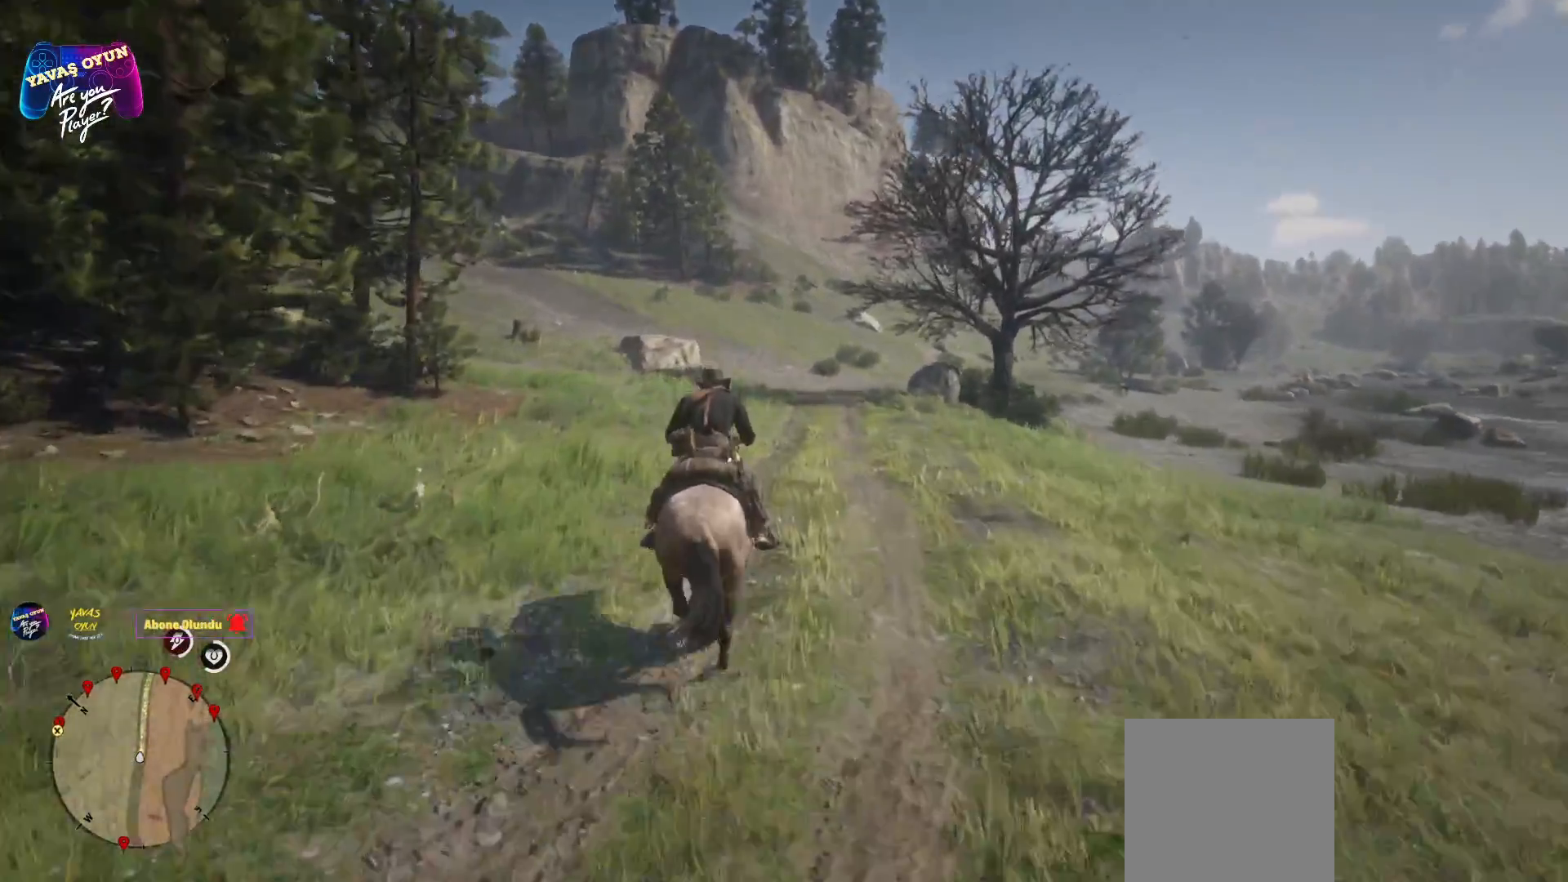
{"buttons": [], "left_stick": "up", "right_stick": "center", "events": [[17, "A", "up"], [133, "A", "down"], [250, "A", "up"], [367, "A", "down"], [483, "A", "up"]]}
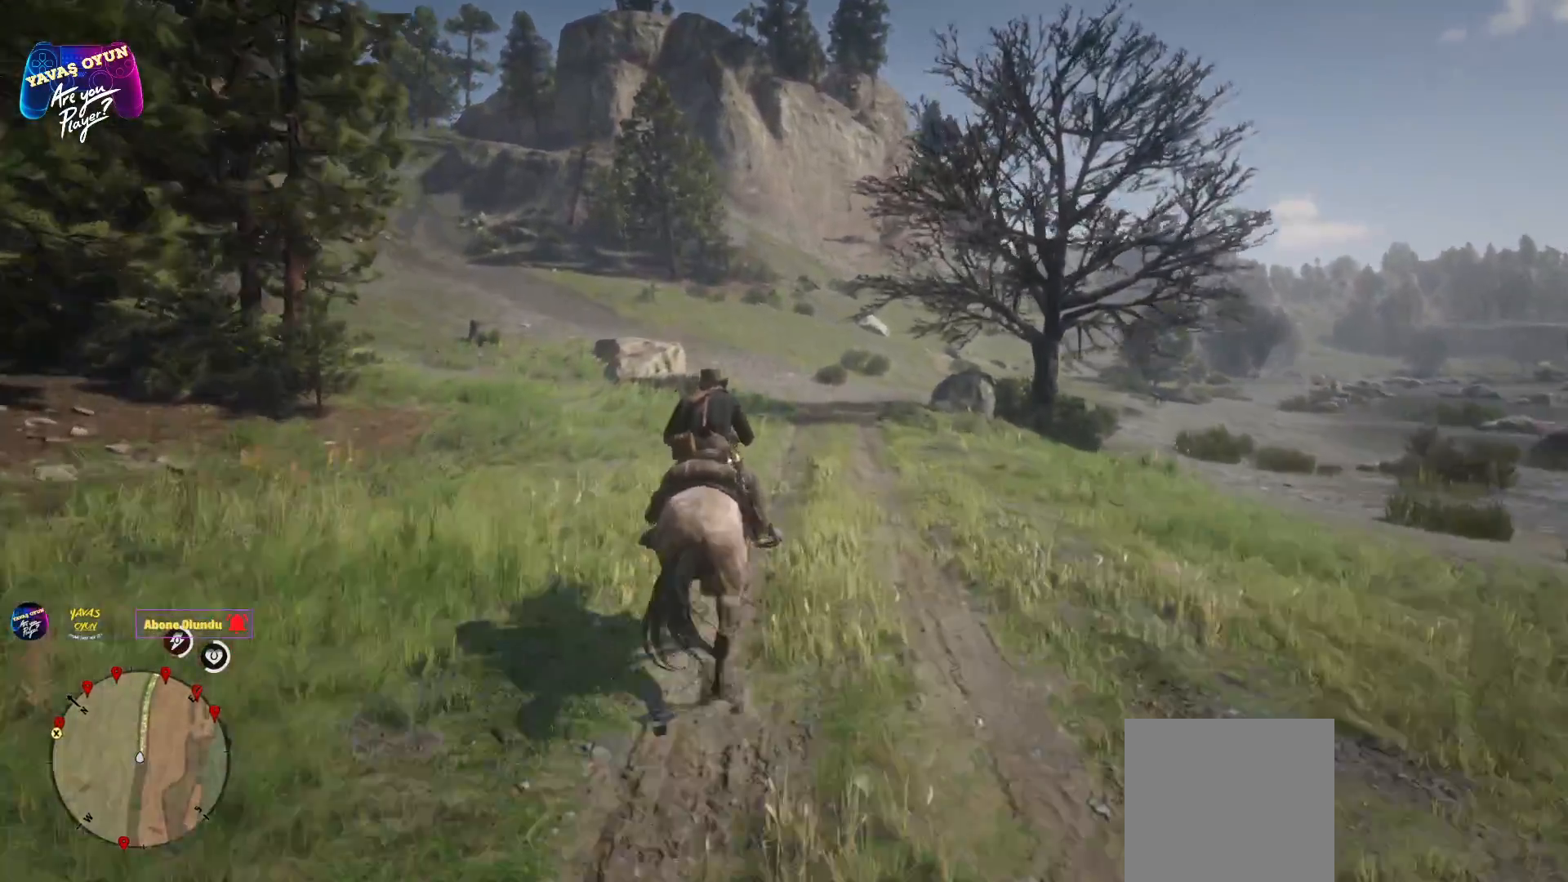
{"buttons": [], "left_stick": "up", "right_stick": "center", "events": [[100, "A", "down"], [233, "A", "up"], [333, "A", "down"], [483, "A", "up"]]}
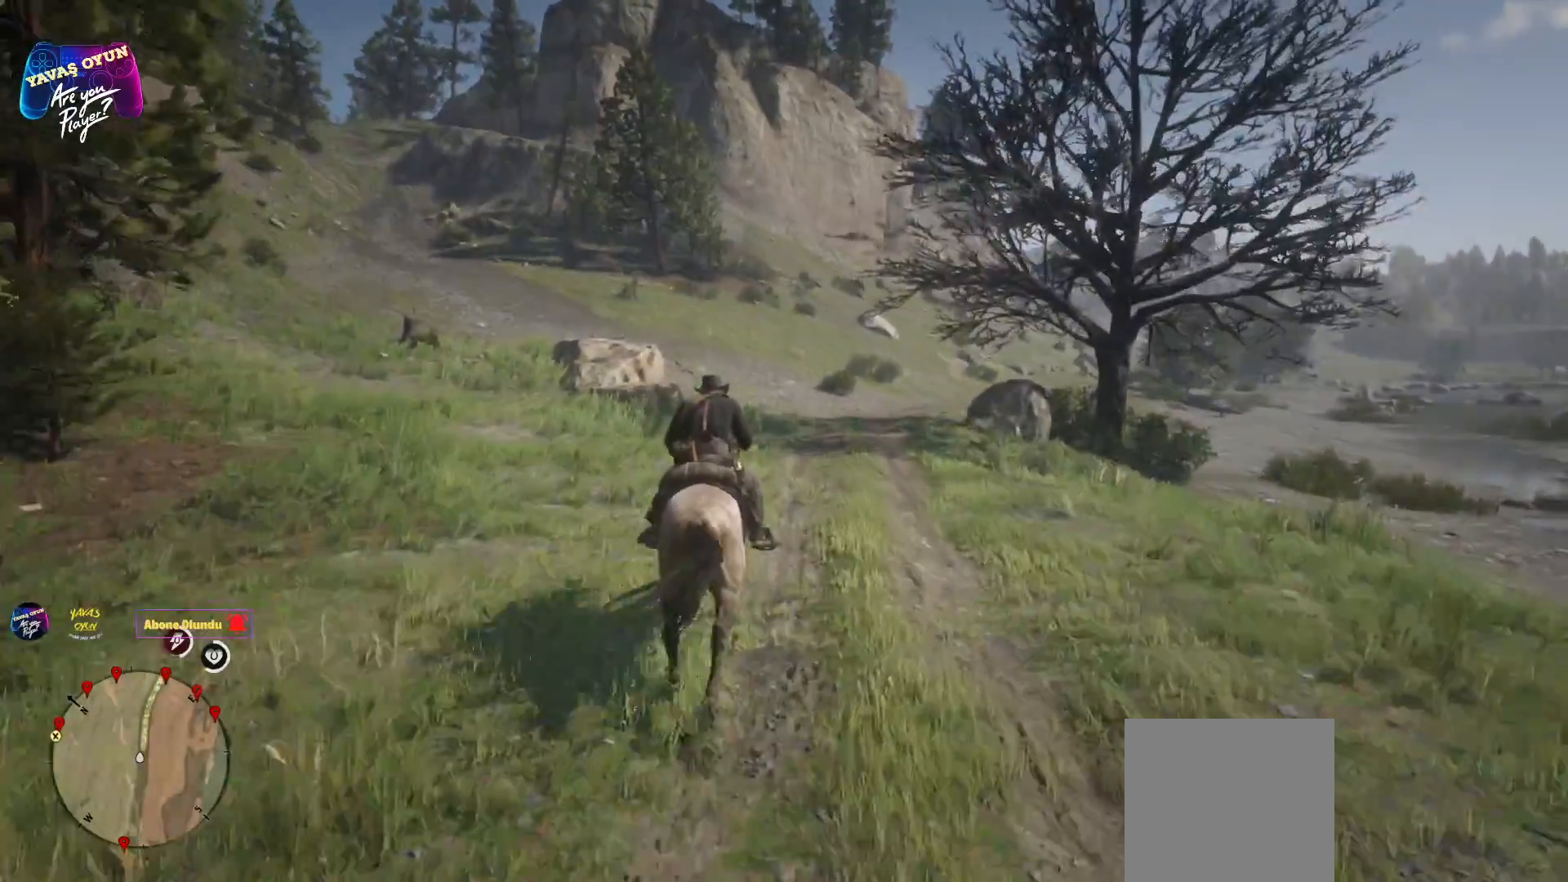
{"buttons": ["A"], "left_stick": "up", "right_stick": "center", "events": [[67, "A", "down"]]}
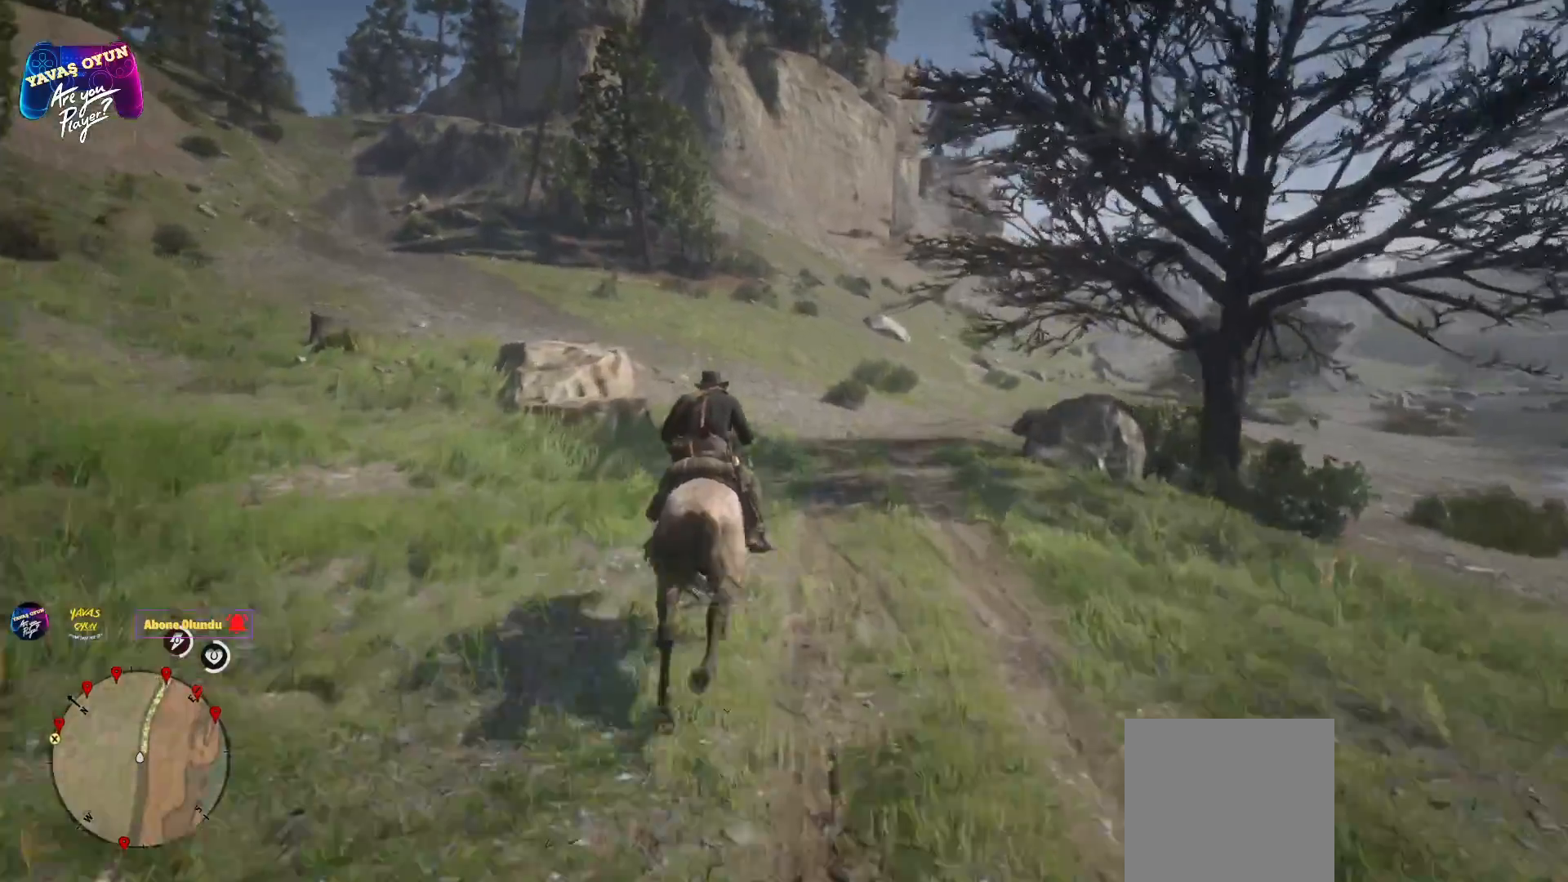
{"buttons": ["A"], "left_stick": "up", "right_stick": "center", "events": []}
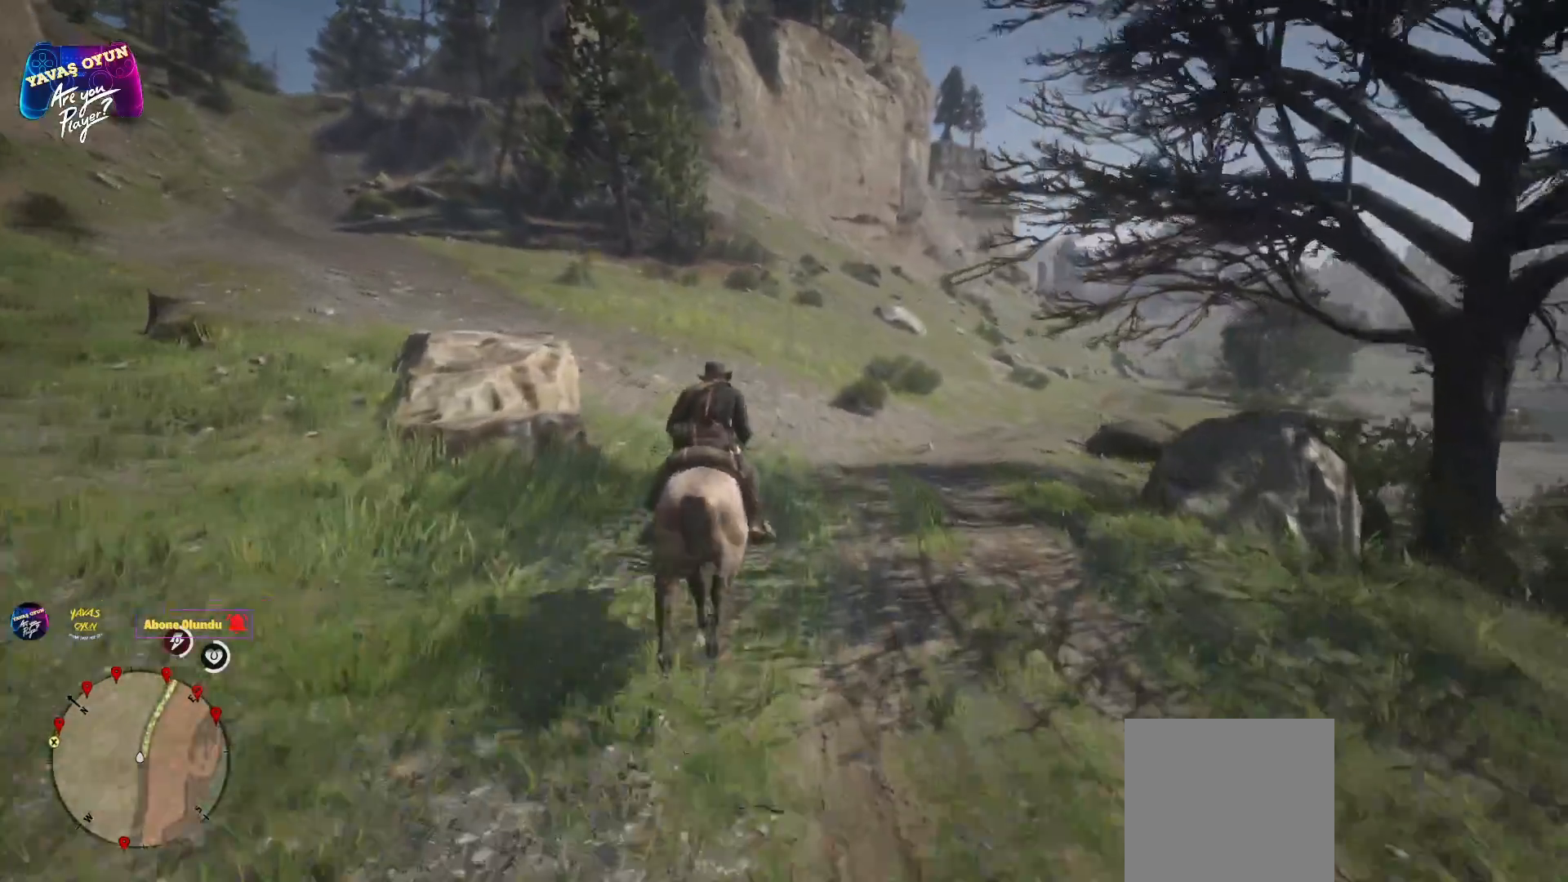
{"buttons": ["A"], "left_stick": "up-left", "right_stick": "center", "events": [[283, "left_stick", "up-left"]]}
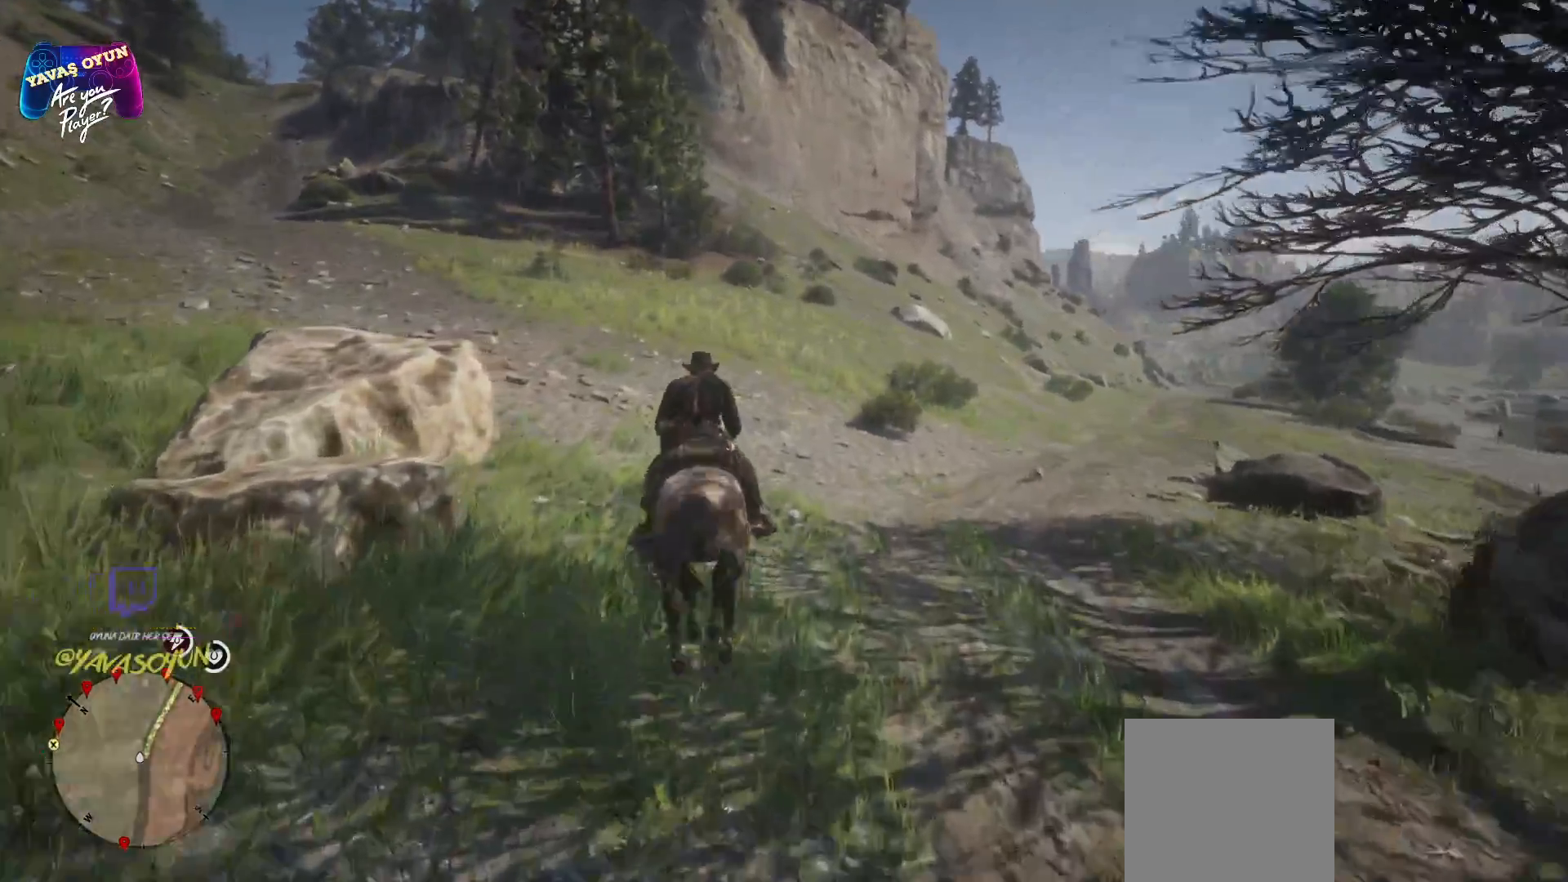
{"buttons": ["A"], "left_stick": "up-left", "right_stick": "center", "events": []}
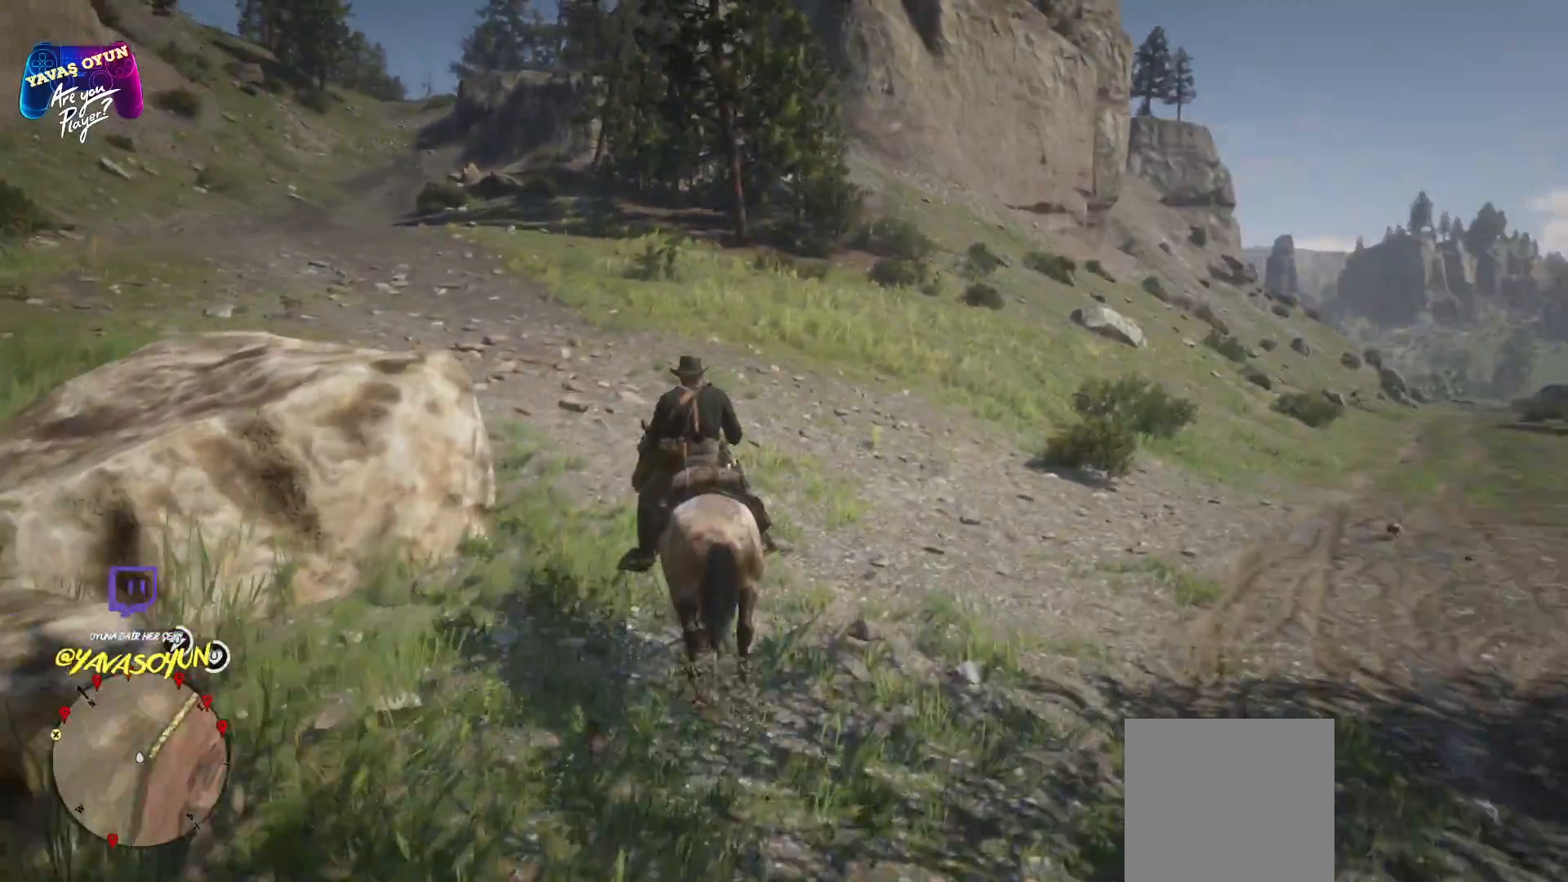
{"buttons": ["A"], "left_stick": "up", "right_stick": "center", "events": [[417, "left_stick", "up"]]}
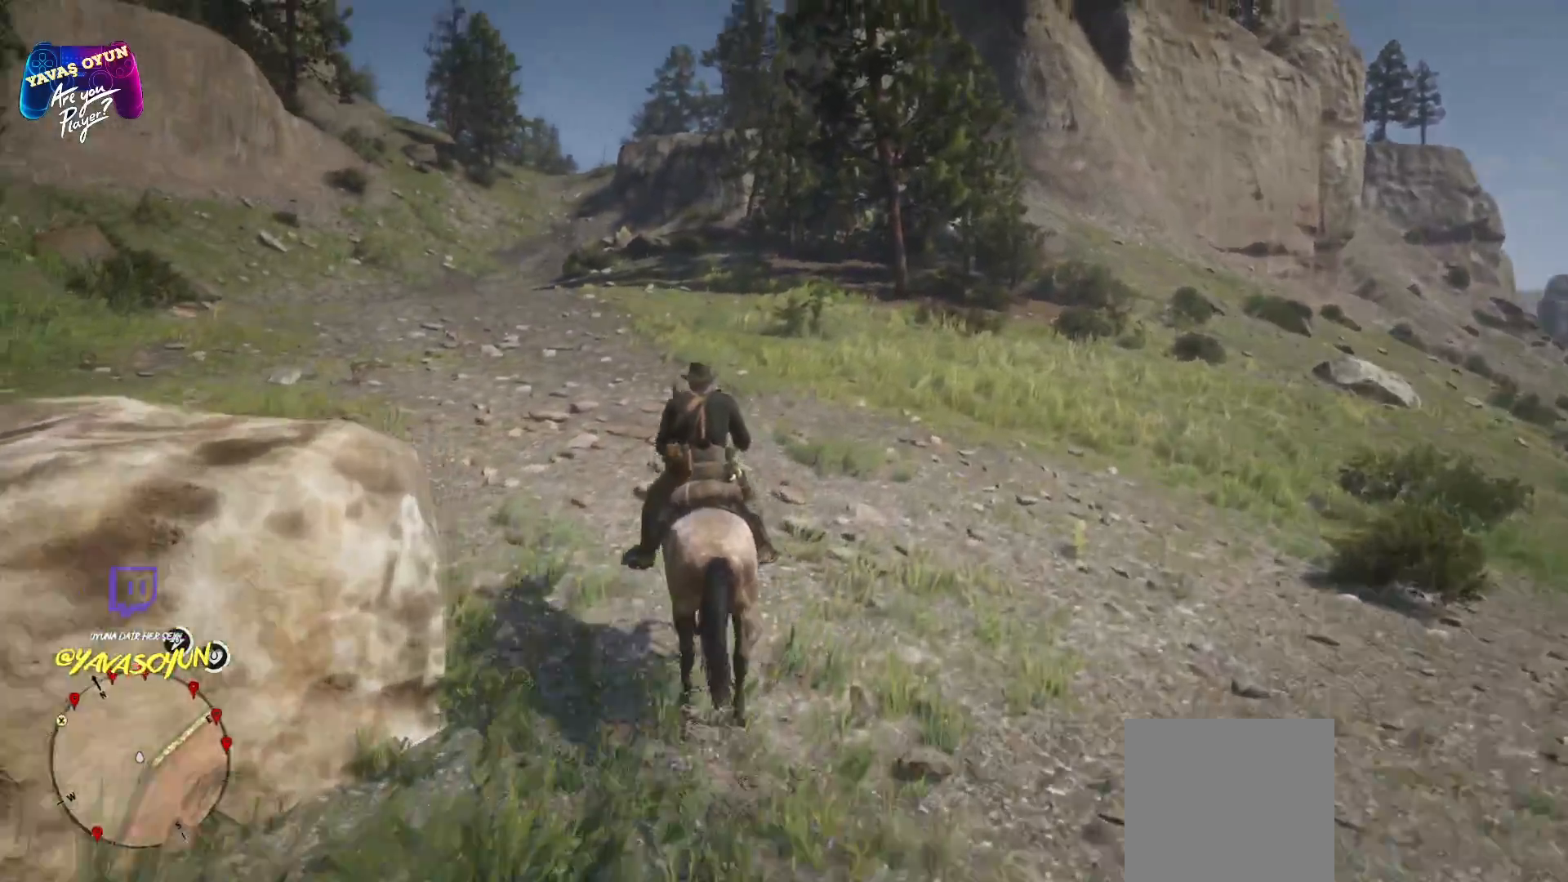
{"buttons": [], "left_stick": "right", "right_stick": "right", "events": [[50, "A", "up"], [50, "left_stick", "up-right"], [267, "left_stick", "up"], [400, "left_stick", "center"], [483, "left_stick", "right"], [483, "right_stick", "right"]]}
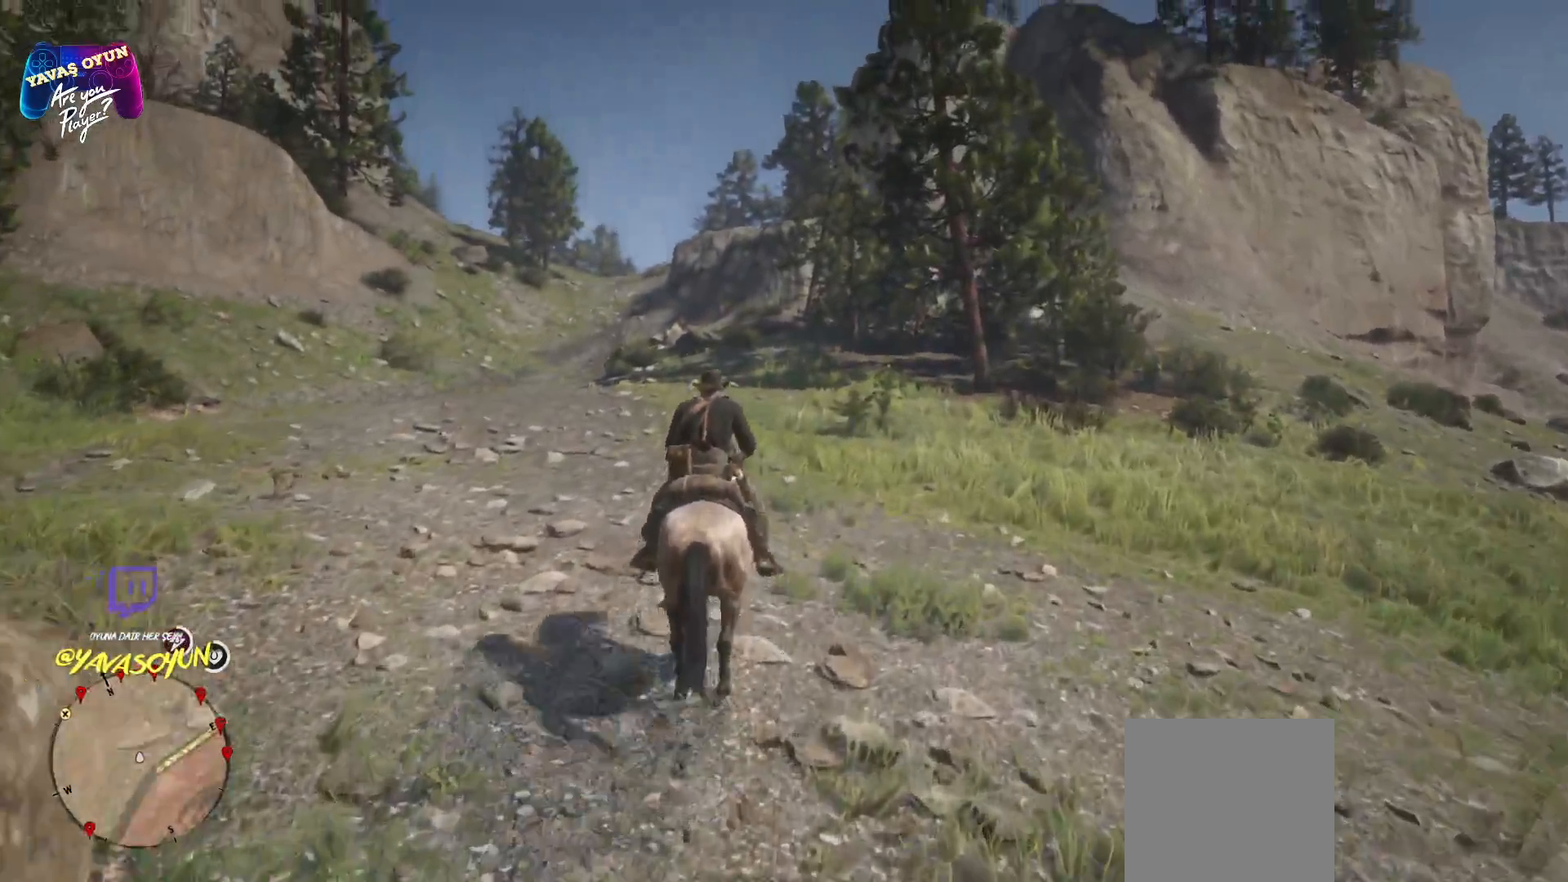
{"buttons": [], "left_stick": "right", "right_stick": "right", "events": []}
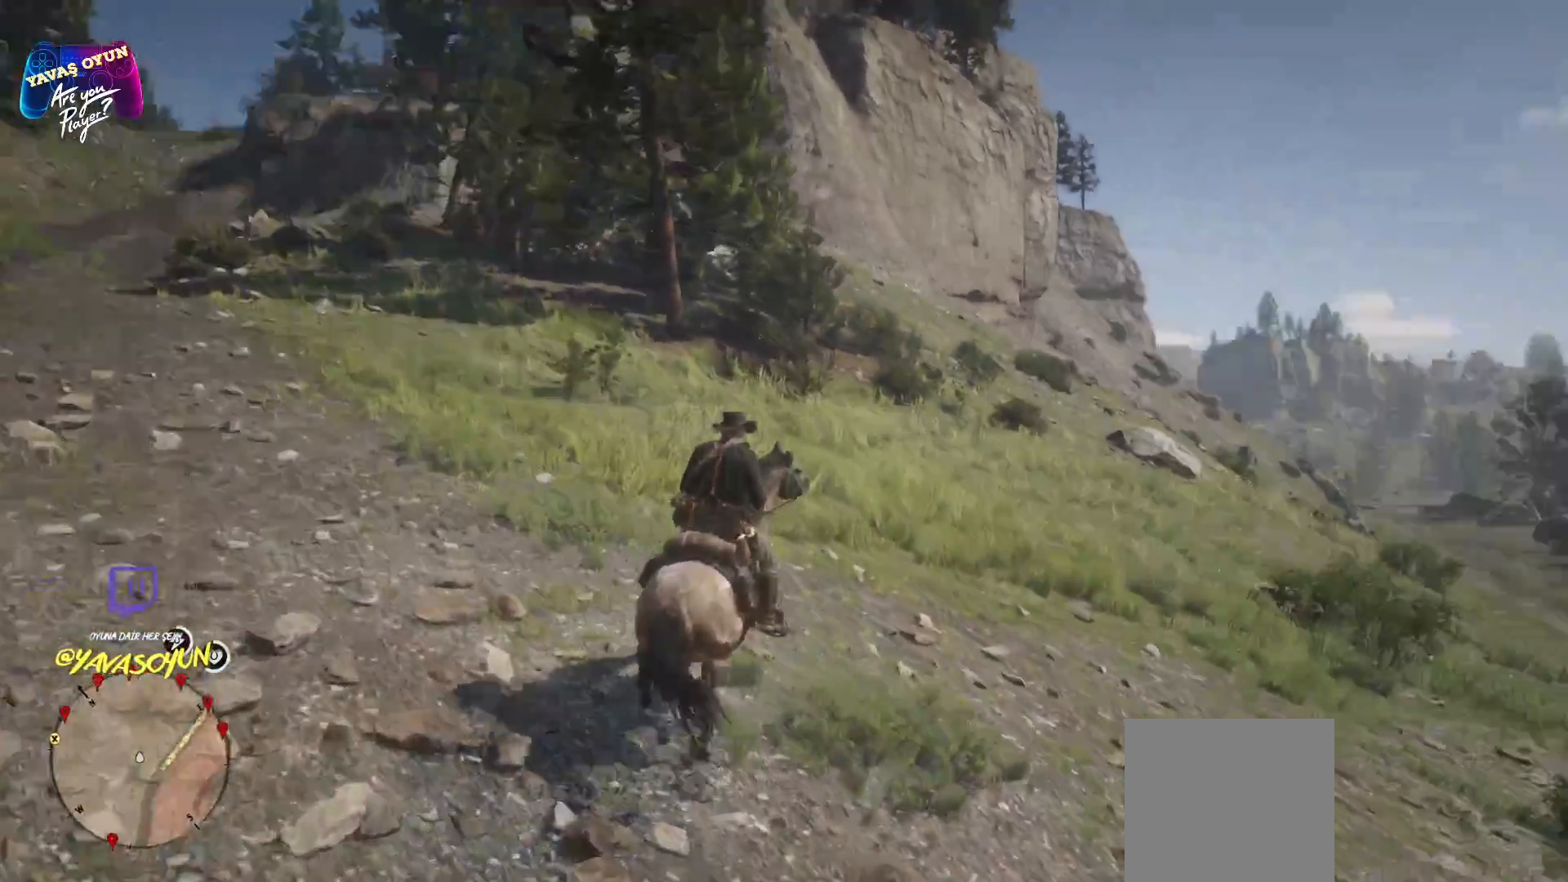
{"buttons": [], "left_stick": "center", "right_stick": "center", "events": [[100, "right_stick", "center"], [117, "left_stick", "up"], [383, "left_stick", "center"]]}
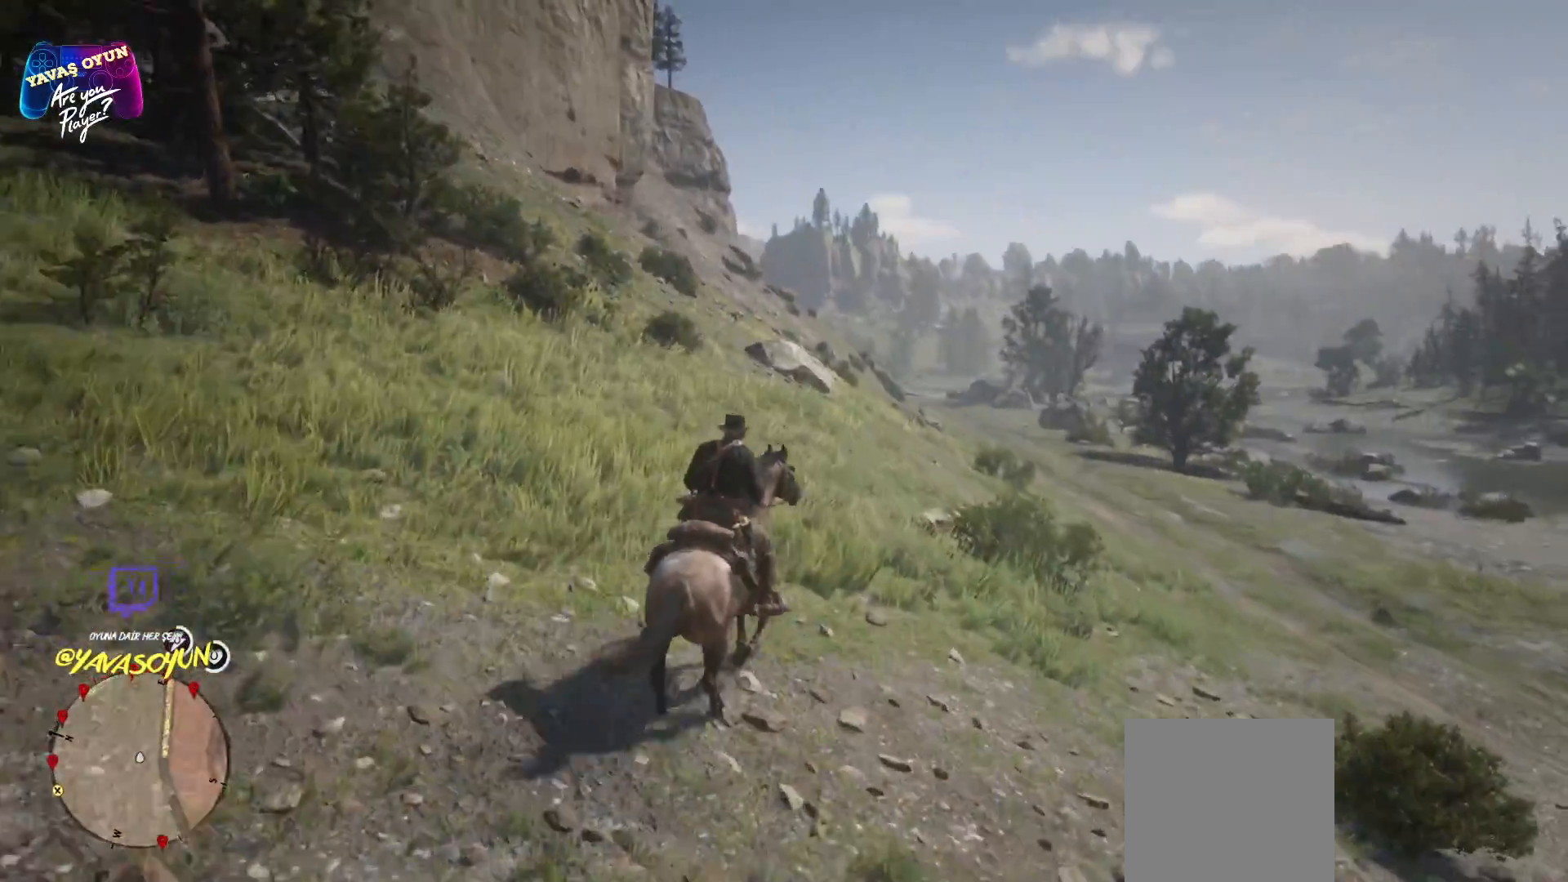
{"buttons": [], "left_stick": "center", "right_stick": "center", "events": []}
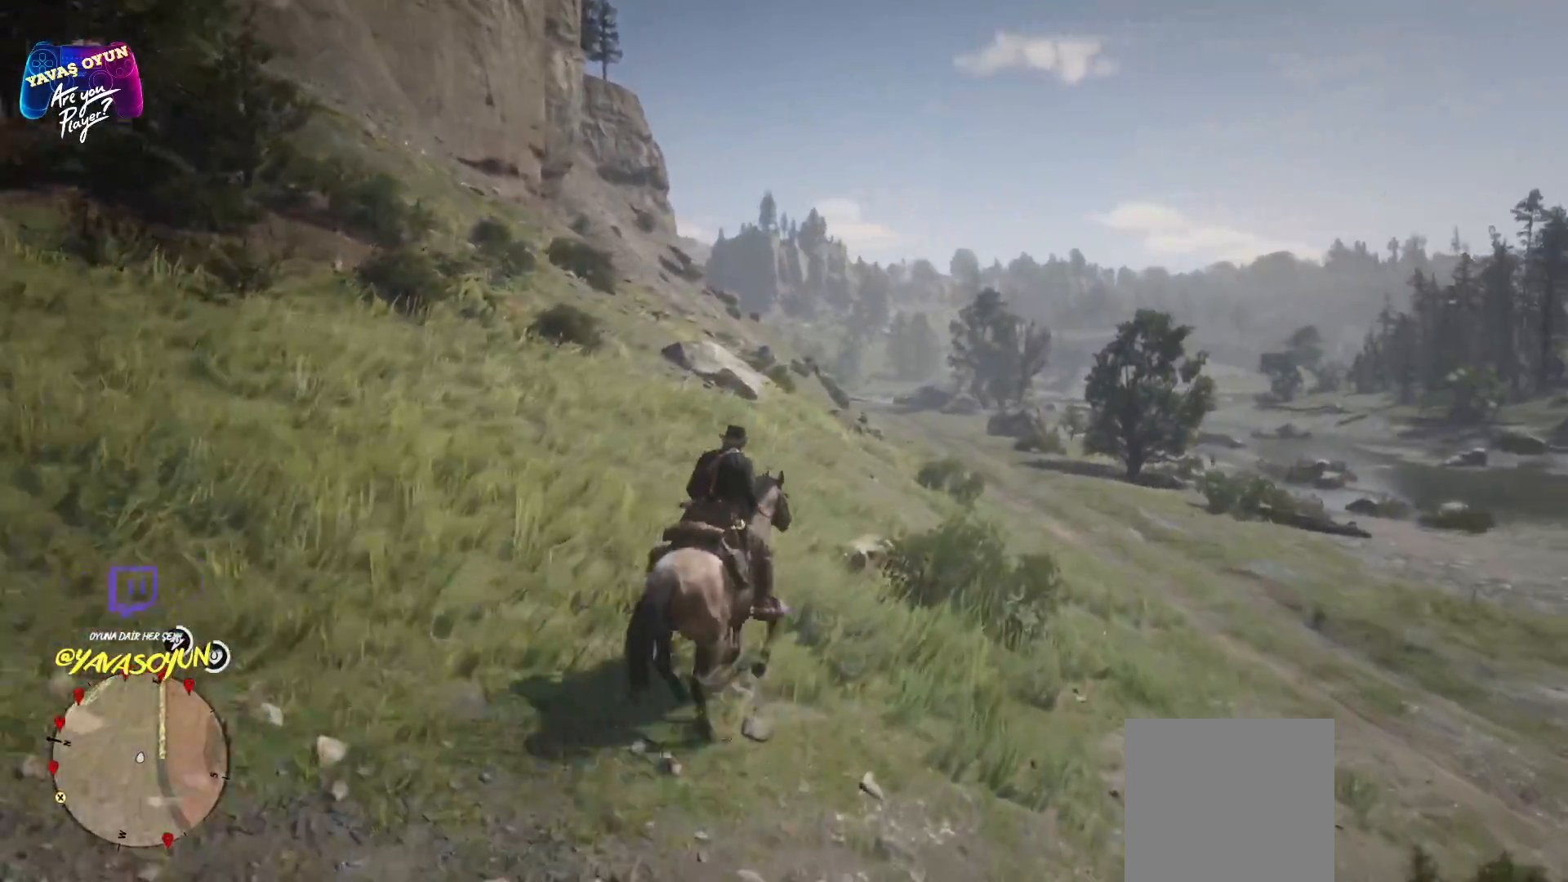
{"buttons": [], "left_stick": "left", "right_stick": "left", "events": [[133, "right_stick", "left"], [367, "left_stick", "left"]]}
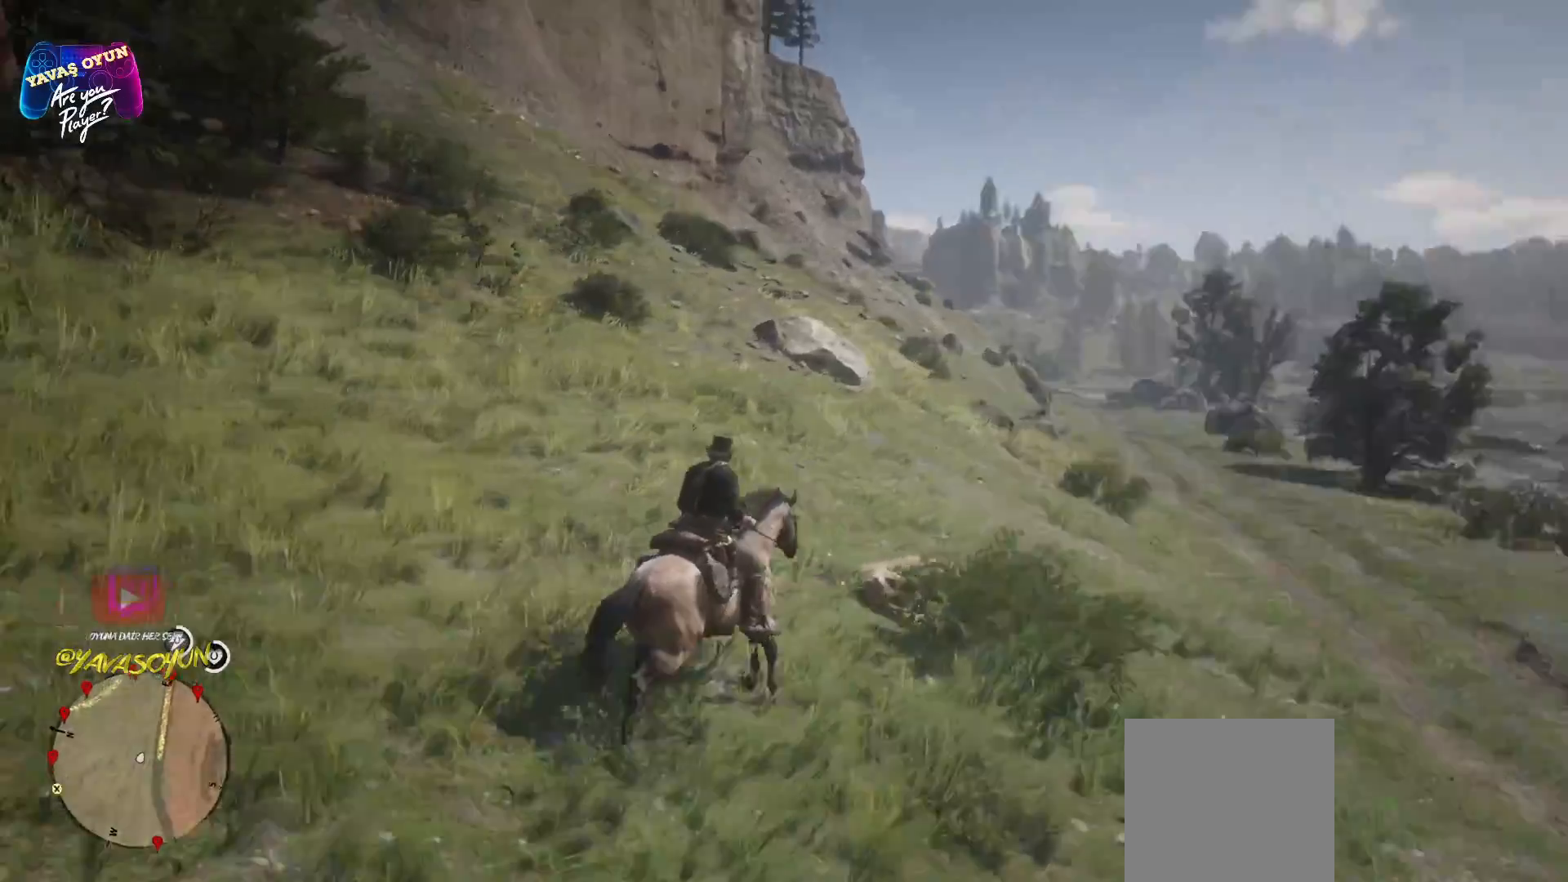
{"buttons": [], "left_stick": "left", "right_stick": "center", "events": [[483, "right_stick", "center"]]}
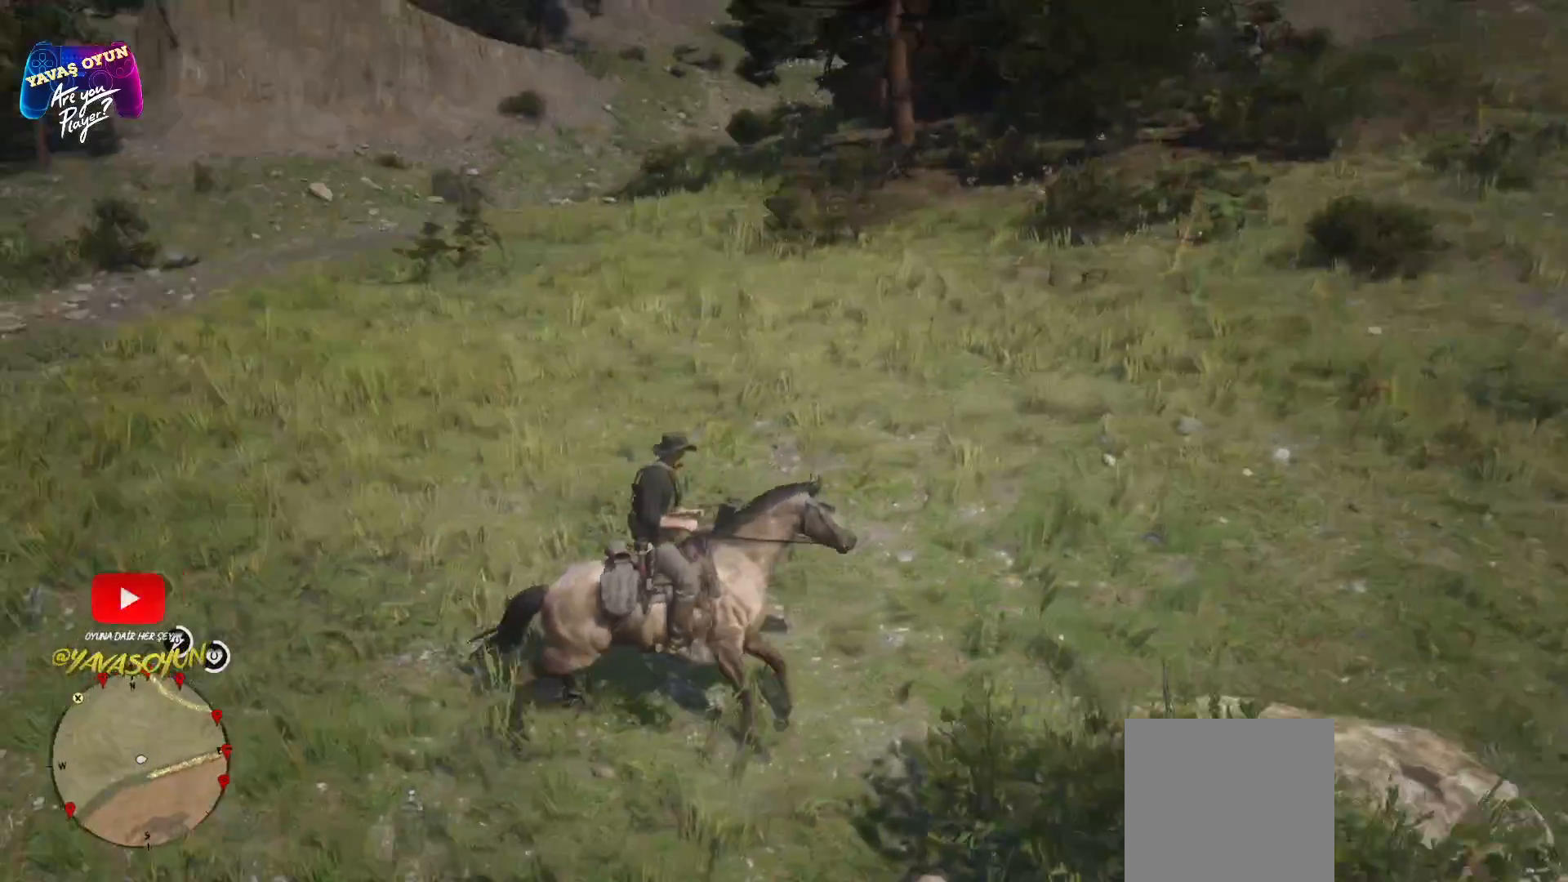
{"buttons": [], "left_stick": "left", "right_stick": "up-right", "events": [[450, "right_stick", "up-right"]]}
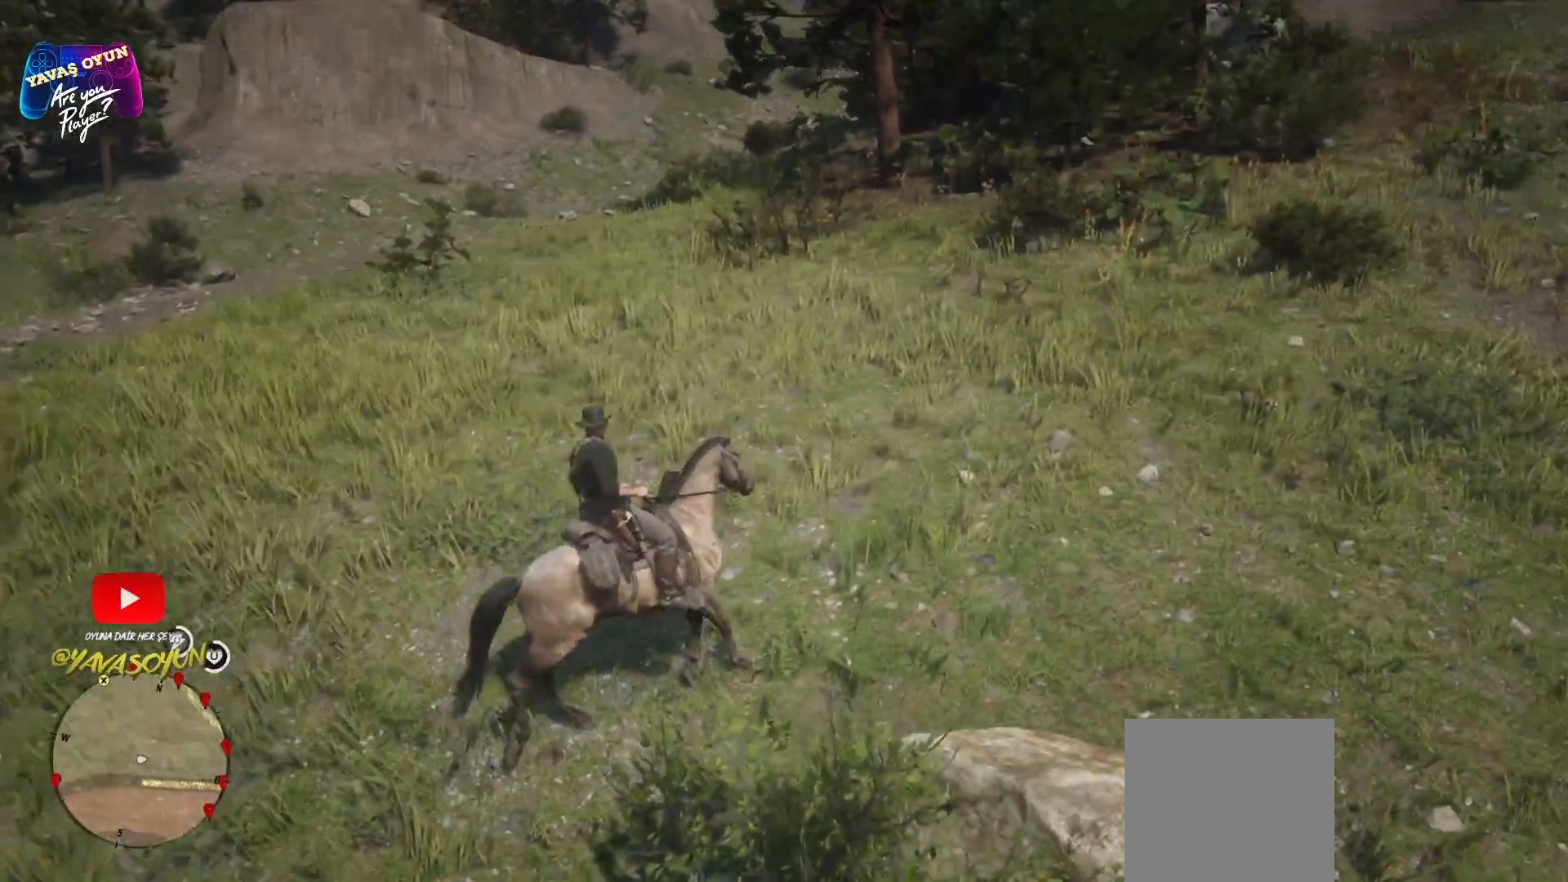
{"buttons": [], "left_stick": "left", "right_stick": "left", "events": [[167, "right_stick", "center"], [300, "right_stick", "left"]]}
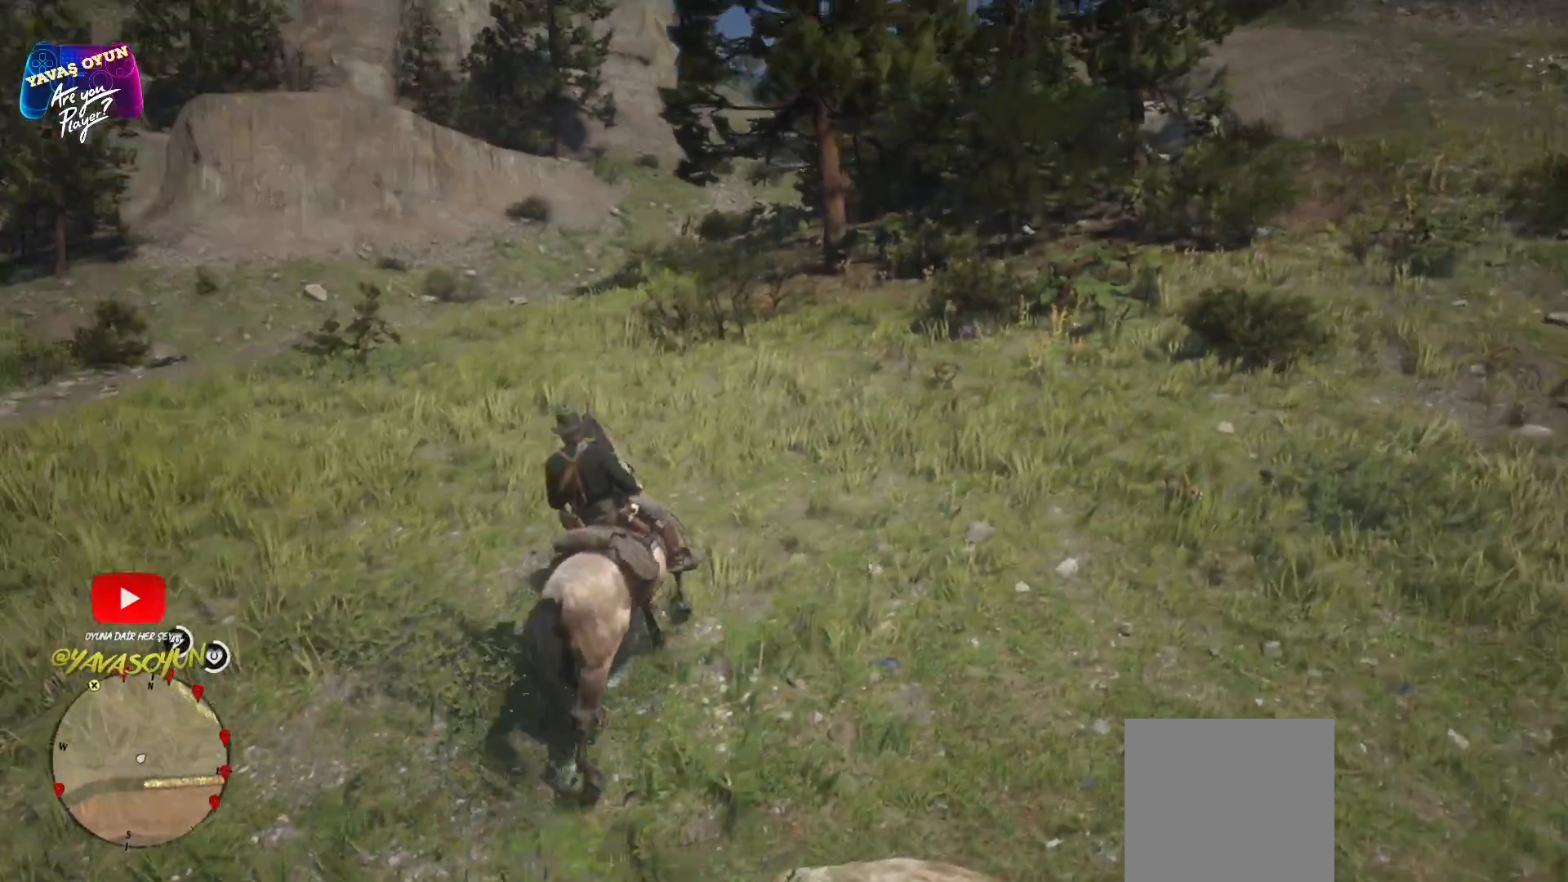
{"buttons": ["A"], "left_stick": "up", "right_stick": "center", "events": [[50, "right_stick", "center"], [167, "left_stick", "up-left"], [183, "A", "down"], [300, "A", "up"], [300, "left_stick", "up"], [383, "A", "down"]]}
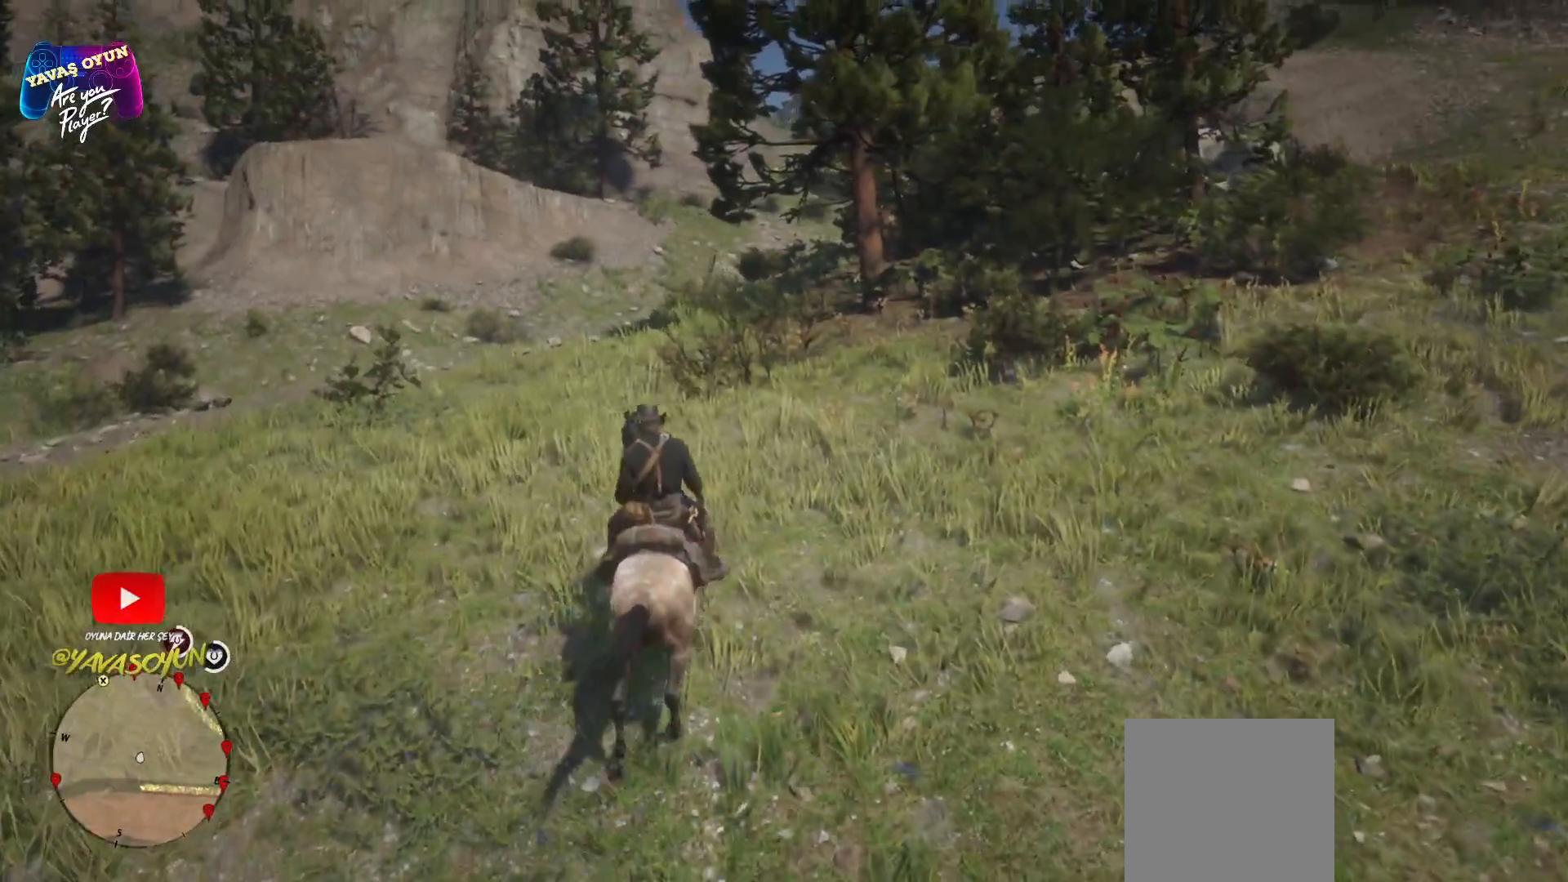
{"buttons": [], "left_stick": "up", "right_stick": "center", "events": [[17, "A", "up"], [117, "A", "down"], [367, "A", "up"]]}
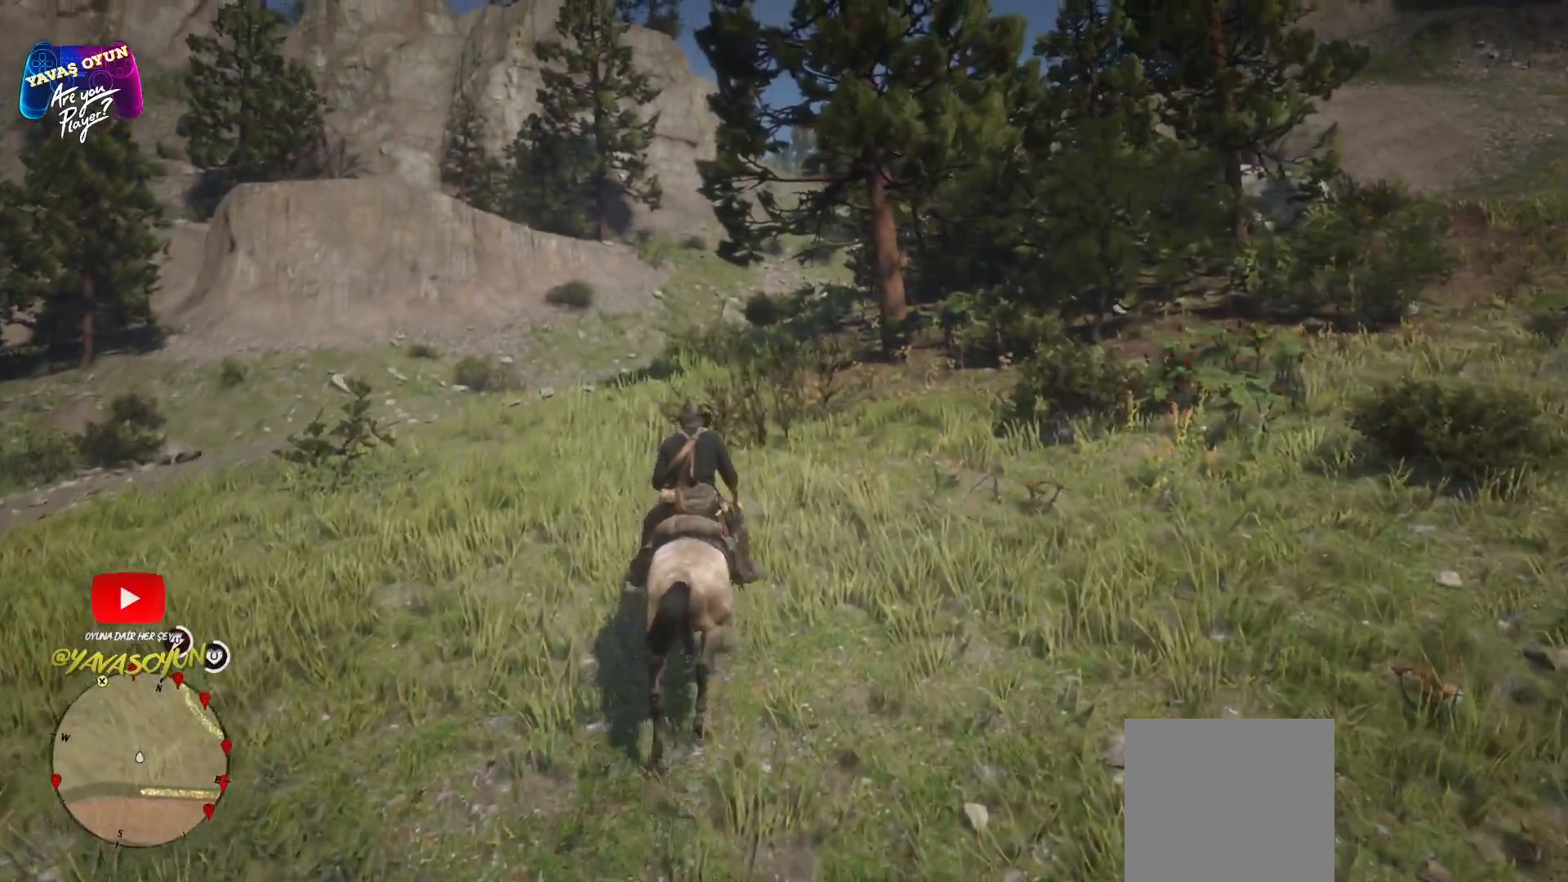
{"buttons": [], "left_stick": "up-left", "right_stick": "center", "events": [[17, "A", "down"], [167, "A", "up"], [167, "left_stick", "up-left"], [233, "A", "down"], [450, "A", "up"]]}
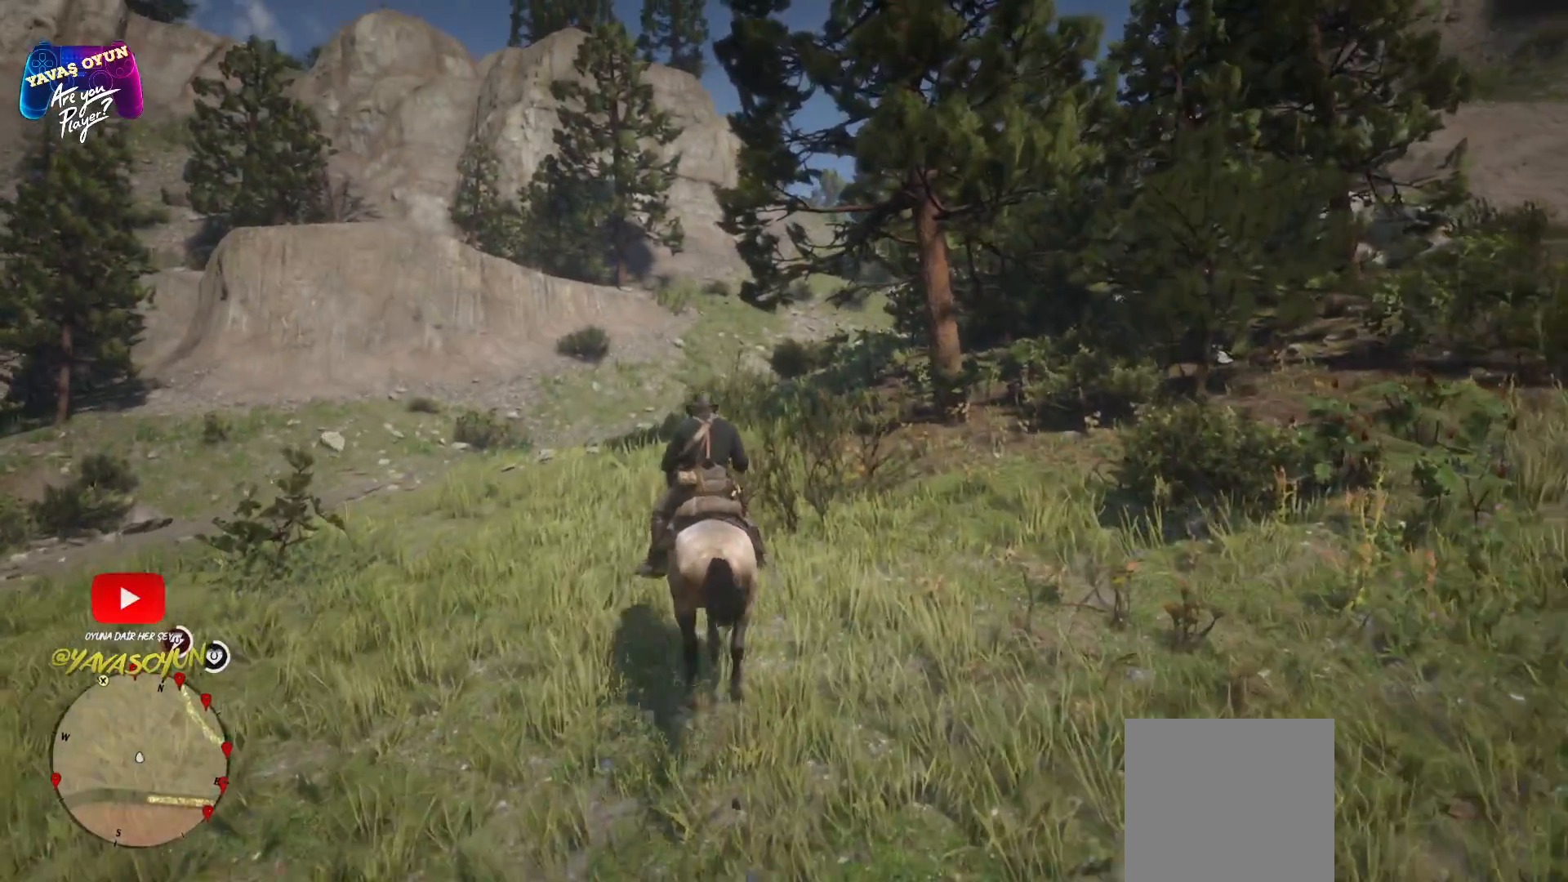
{"buttons": [], "left_stick": "up", "right_stick": "center", "events": [[83, "A", "down"], [200, "A", "up"], [300, "A", "down"], [300, "left_stick", "up"], [433, "A", "up"]]}
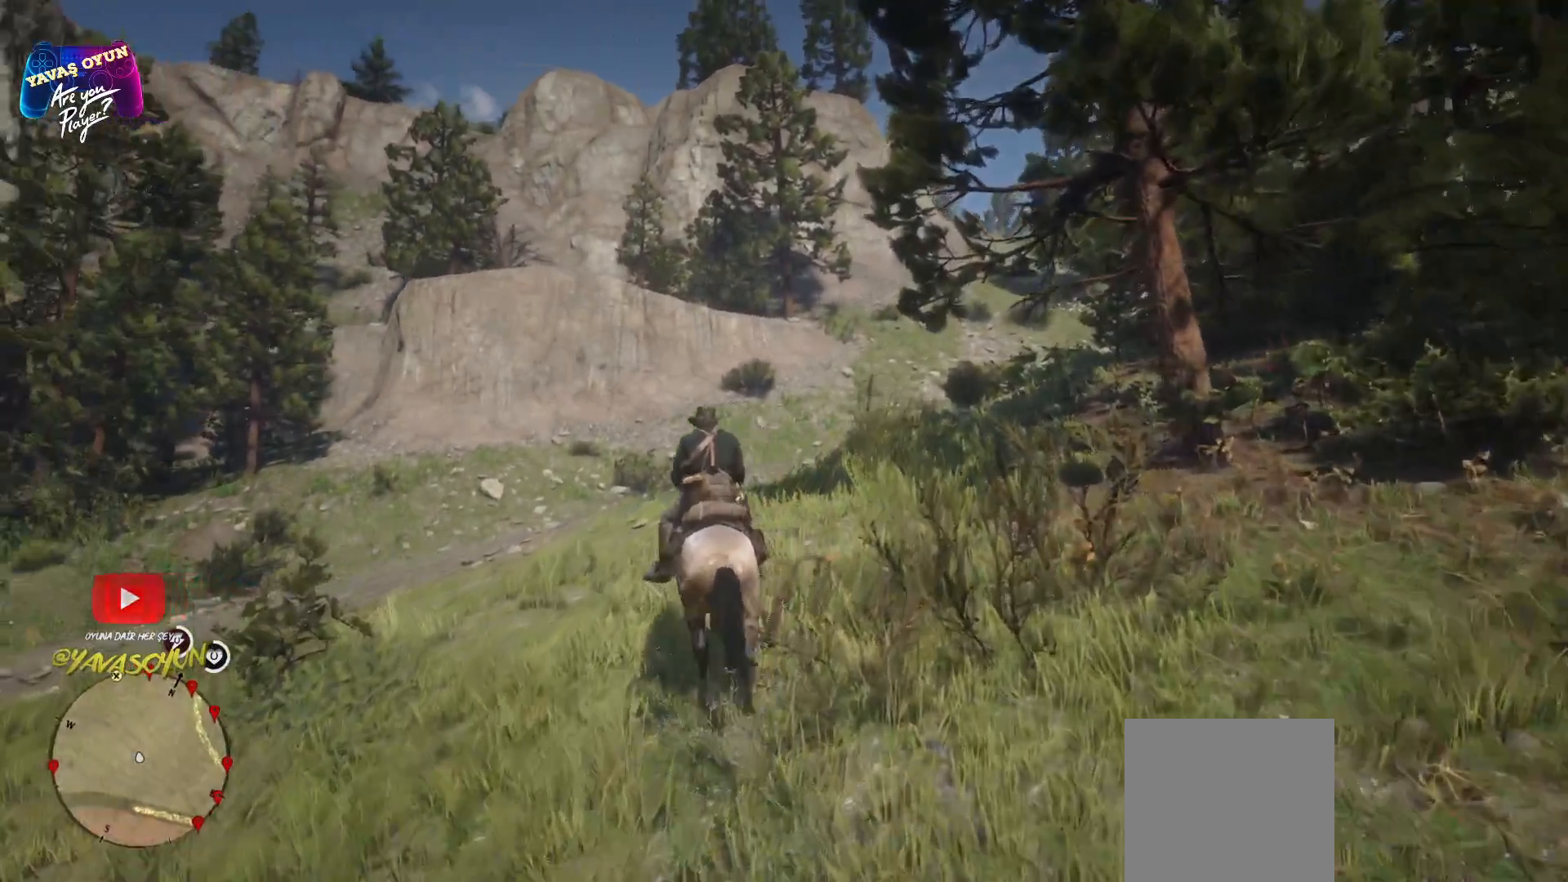
{"buttons": [], "left_stick": "up", "right_stick": "center", "events": [[150, "right_stick", "right"], [500, "right_stick", "center"]]}
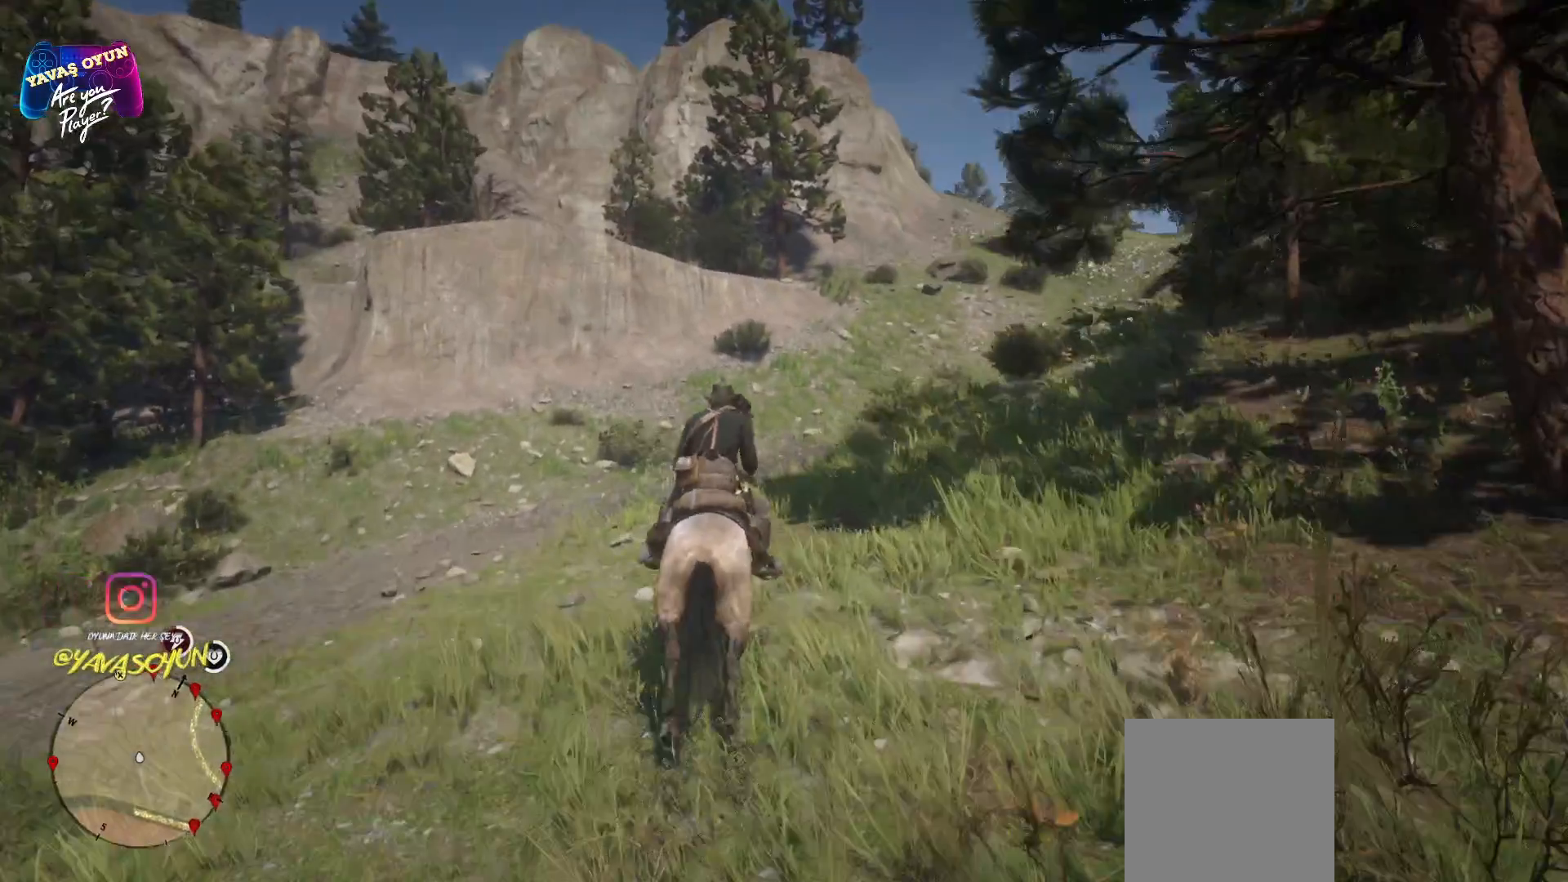
{"buttons": [], "left_stick": "up", "right_stick": "center", "events": [[150, "A", "down"], [467, "A", "up"]]}